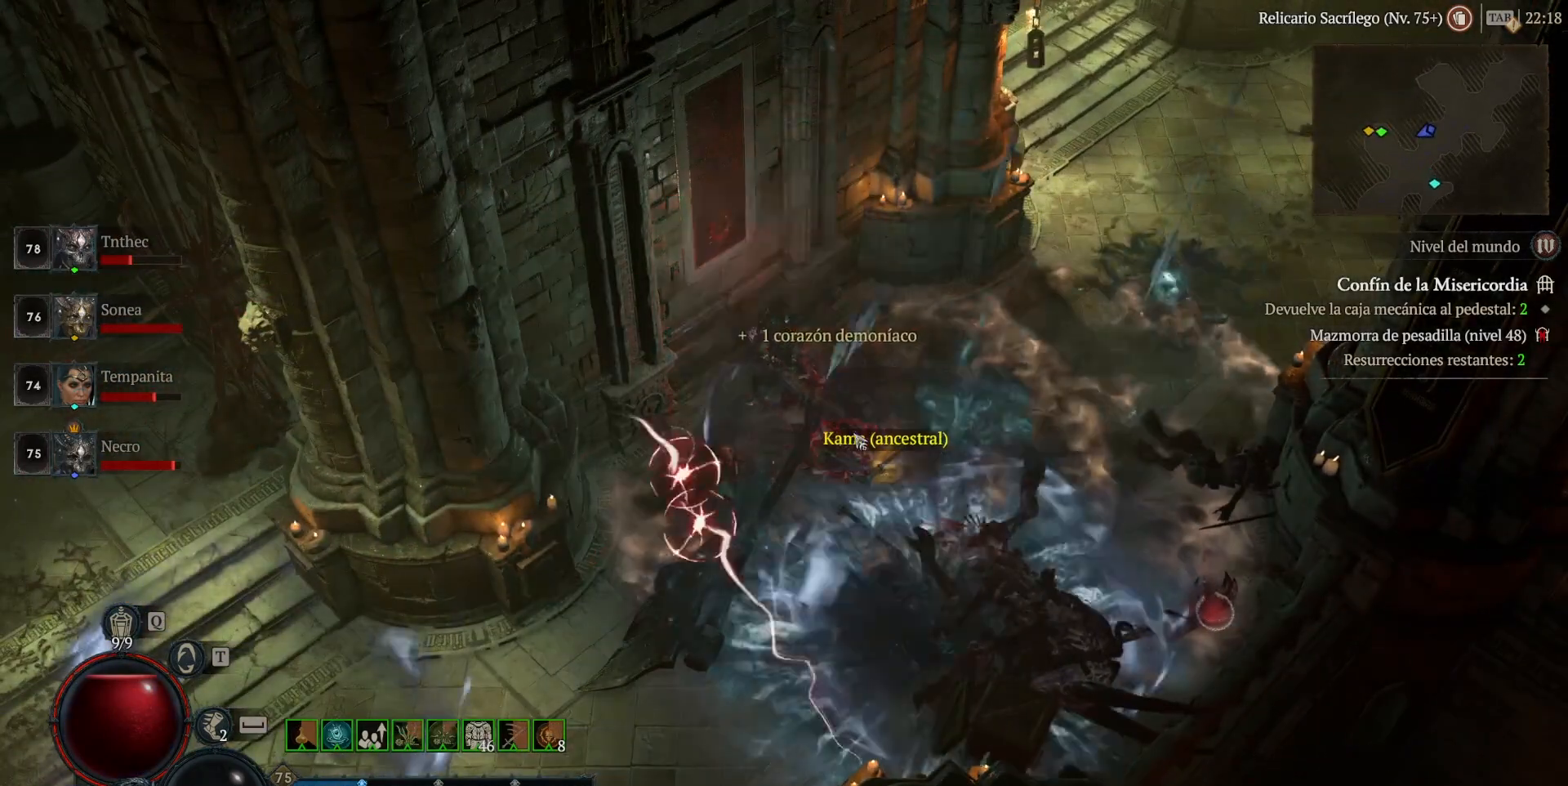
Gameplay with keyboard and mouse; each line is a JSON object with the keys and mouse buttons held at the frame after it. "events" lists presses ("down") and releases ("up") of "backspace", "caps_lock", "ctrl", "down", "left", "return", "right", "shift", "space", "tab", "up", "mouse_left", "mouse_wheel" and "mouse_right" between this image and that frame as [ms after this image, input, new state], when the widget could be followed in between. "mouse_left", "mouse_wheel", "mouse_right" = the "left", "wheel", "right" buttons of the "mouse" list. No other keys are recorded. "wheel" means that the mouse wheel is clicked or scrolled. Not read: mouse_move.
{"keys": [], "mouse": ["left"], "events": [[120, "mouse_left", "down"], [200, "mouse_left", "up"], [360, "mouse_left", "down"]]}
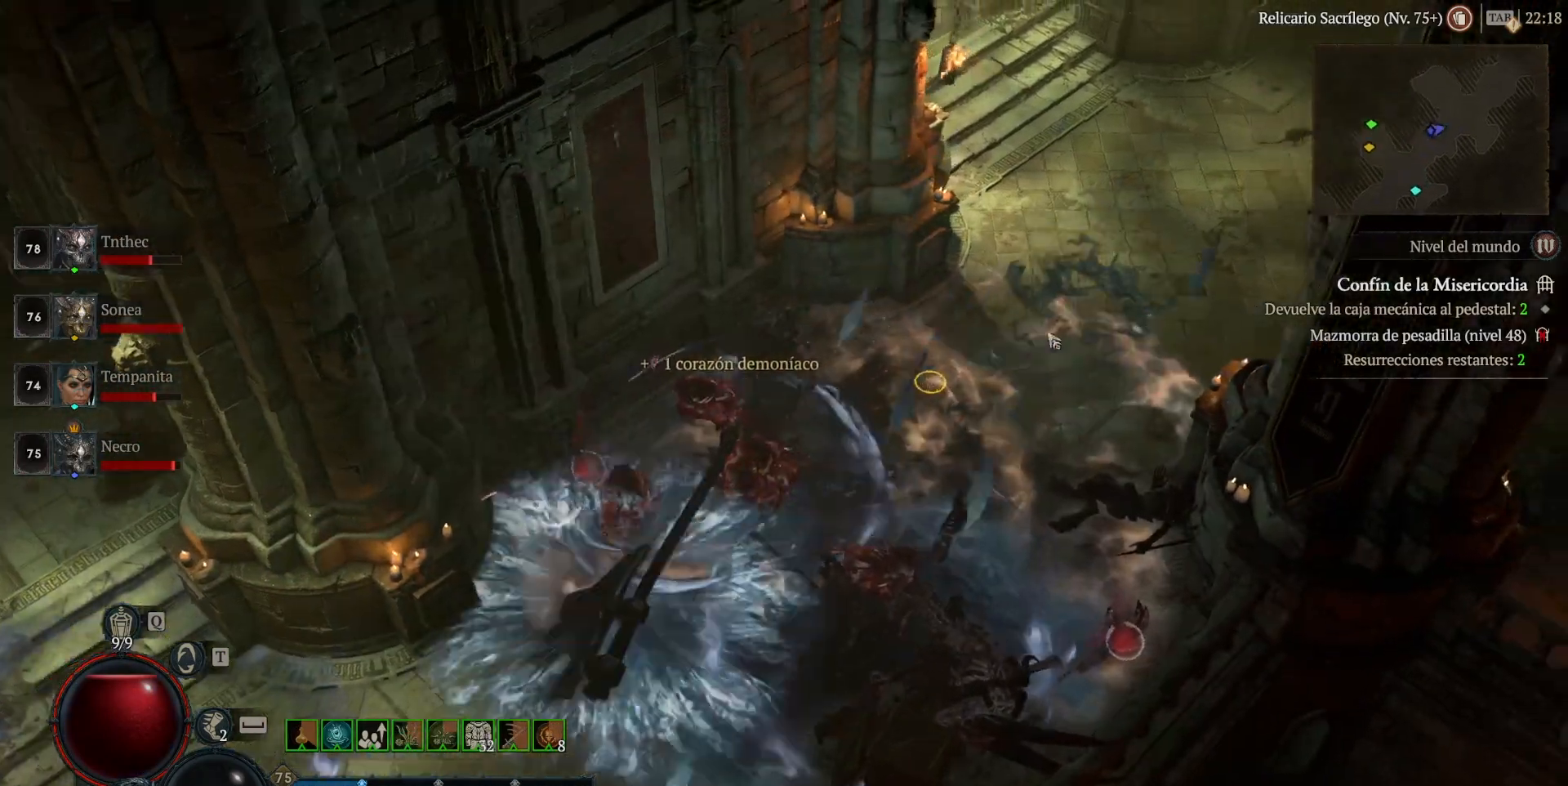
{"keys": [], "mouse": ["left"], "events": []}
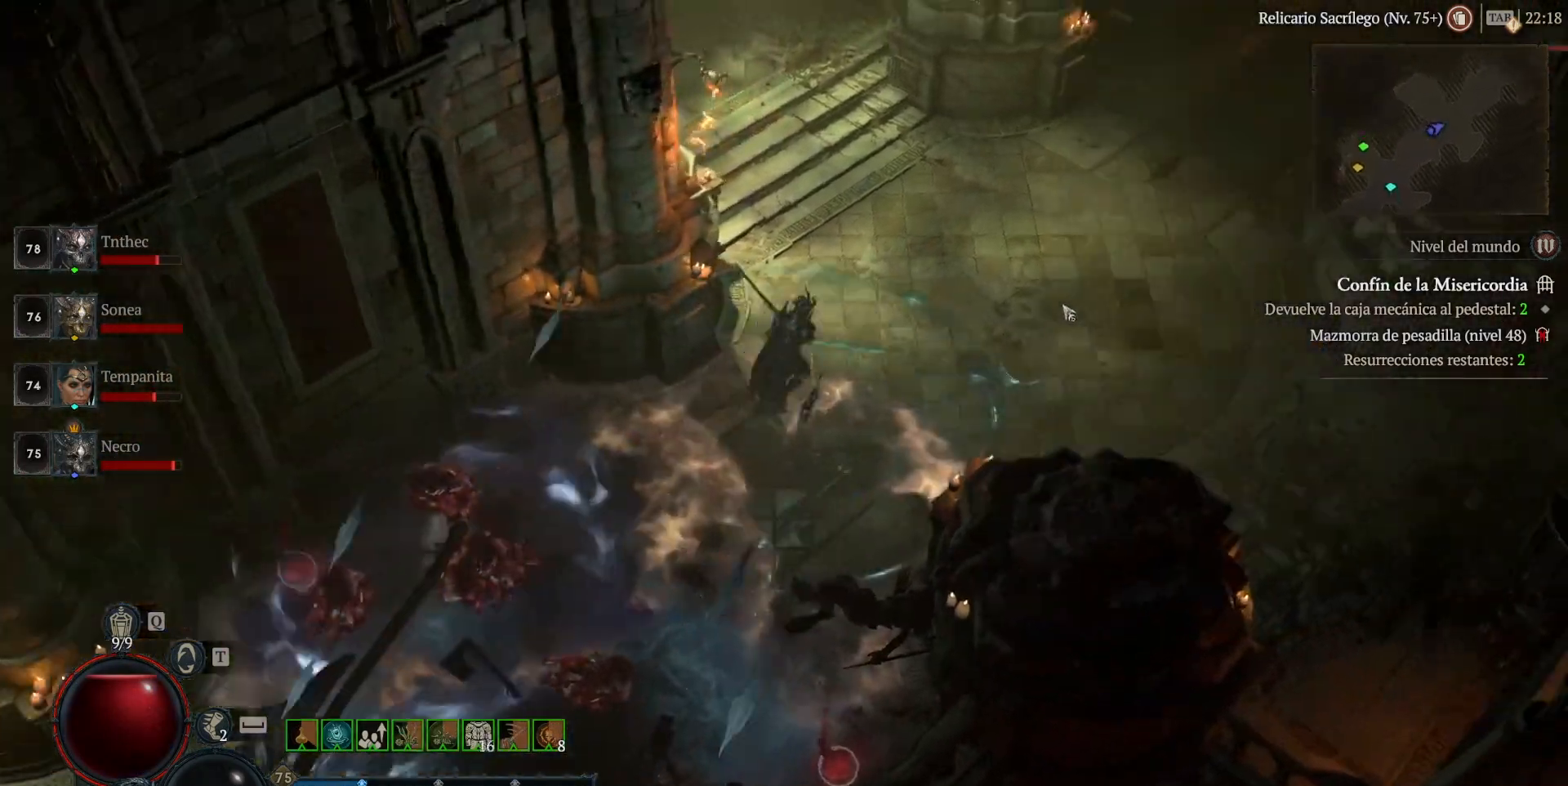
{"keys": [], "mouse": ["left"], "events": []}
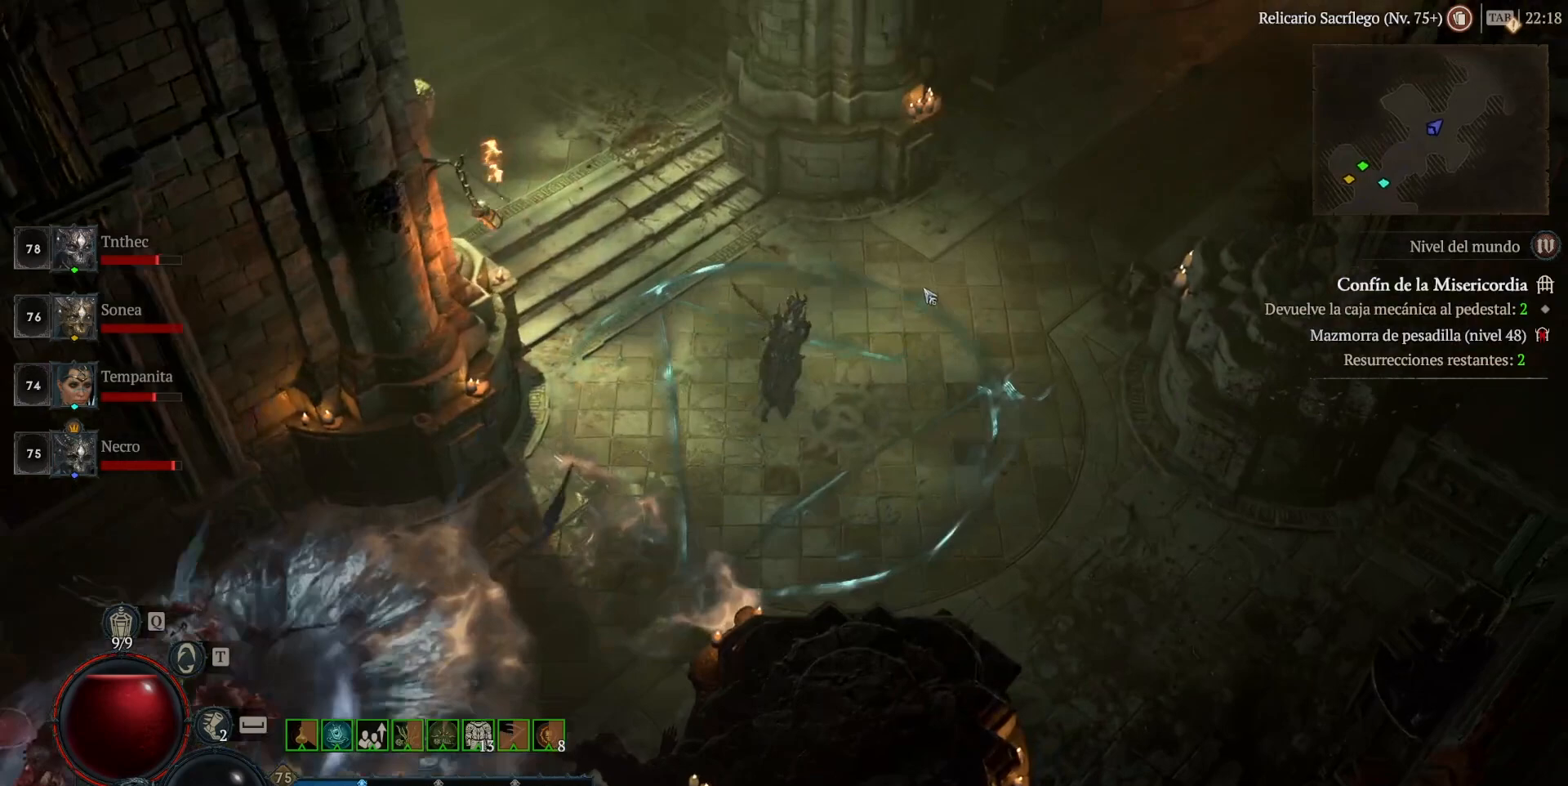
{"keys": [], "mouse": [], "events": [[40, "mouse_left", "up"]]}
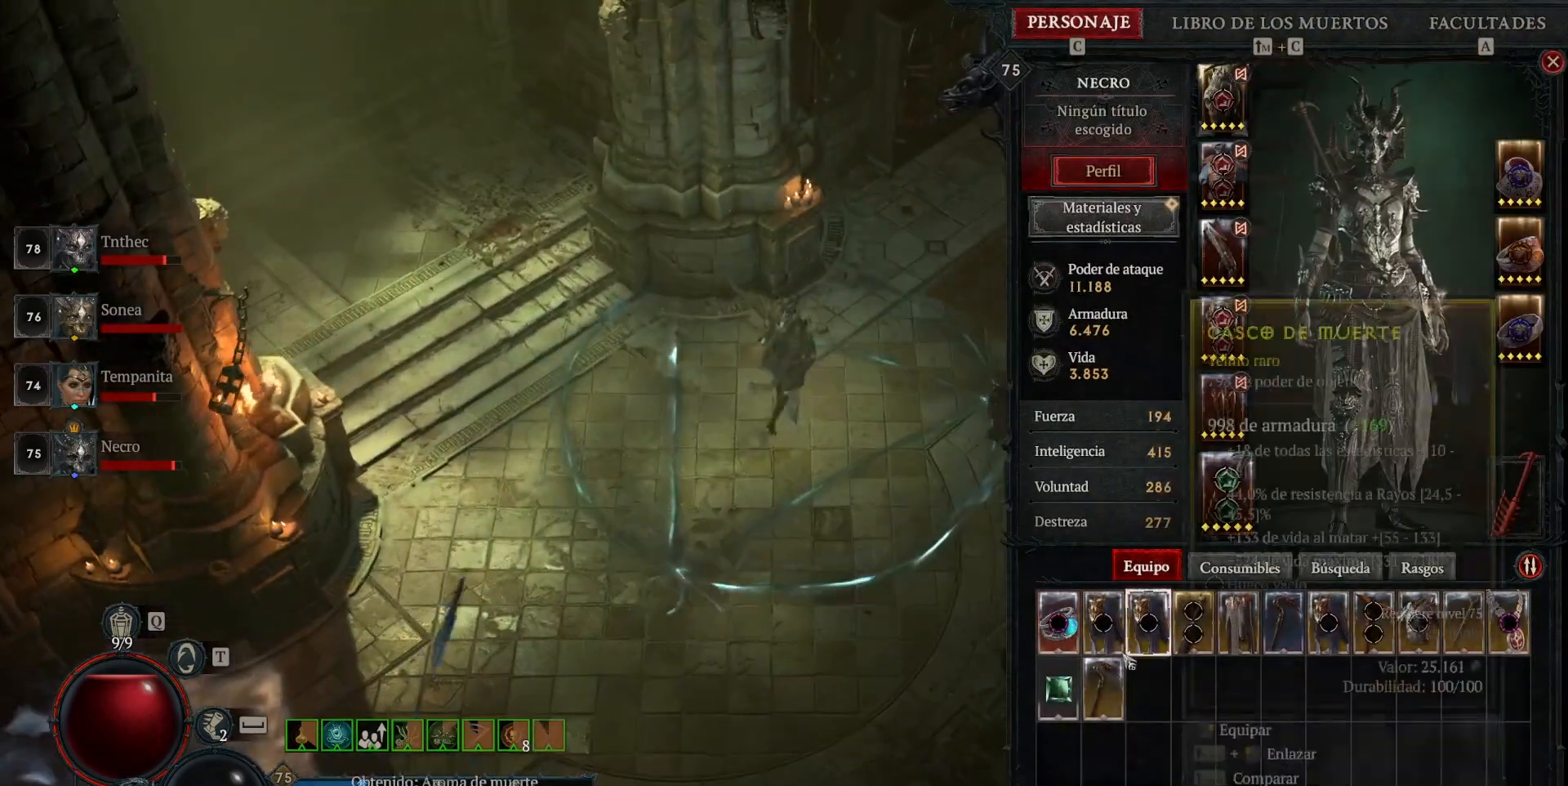
{"keys": [], "mouse": [], "events": [[320, "mouse_left", "down"], [400, "mouse_left", "up"]]}
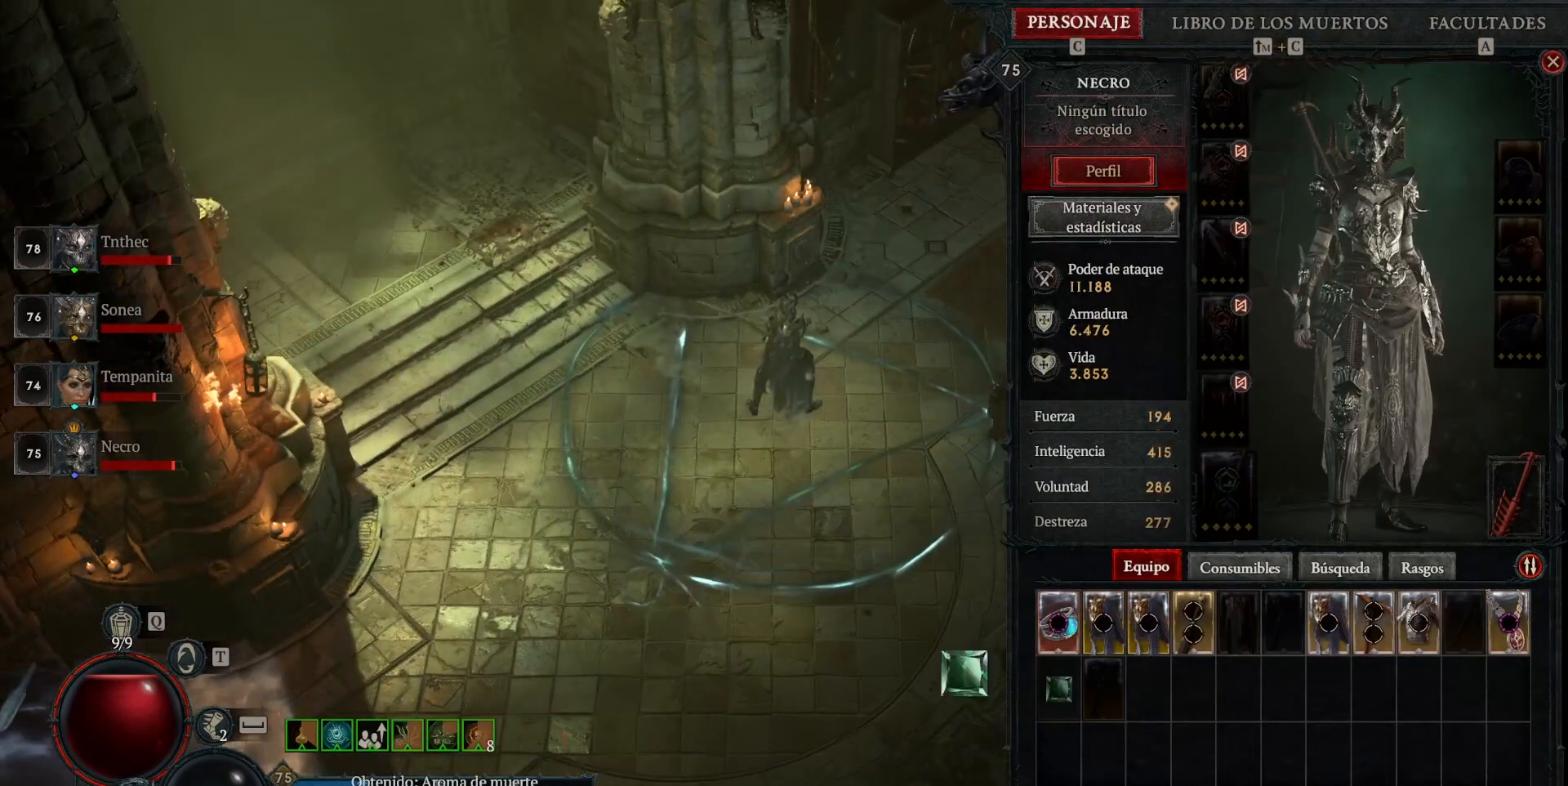
{"keys": [], "mouse": ["left"], "events": [[80, "mouse_left", "down"], [160, "mouse_left", "up"], [400, "mouse_left", "down"]]}
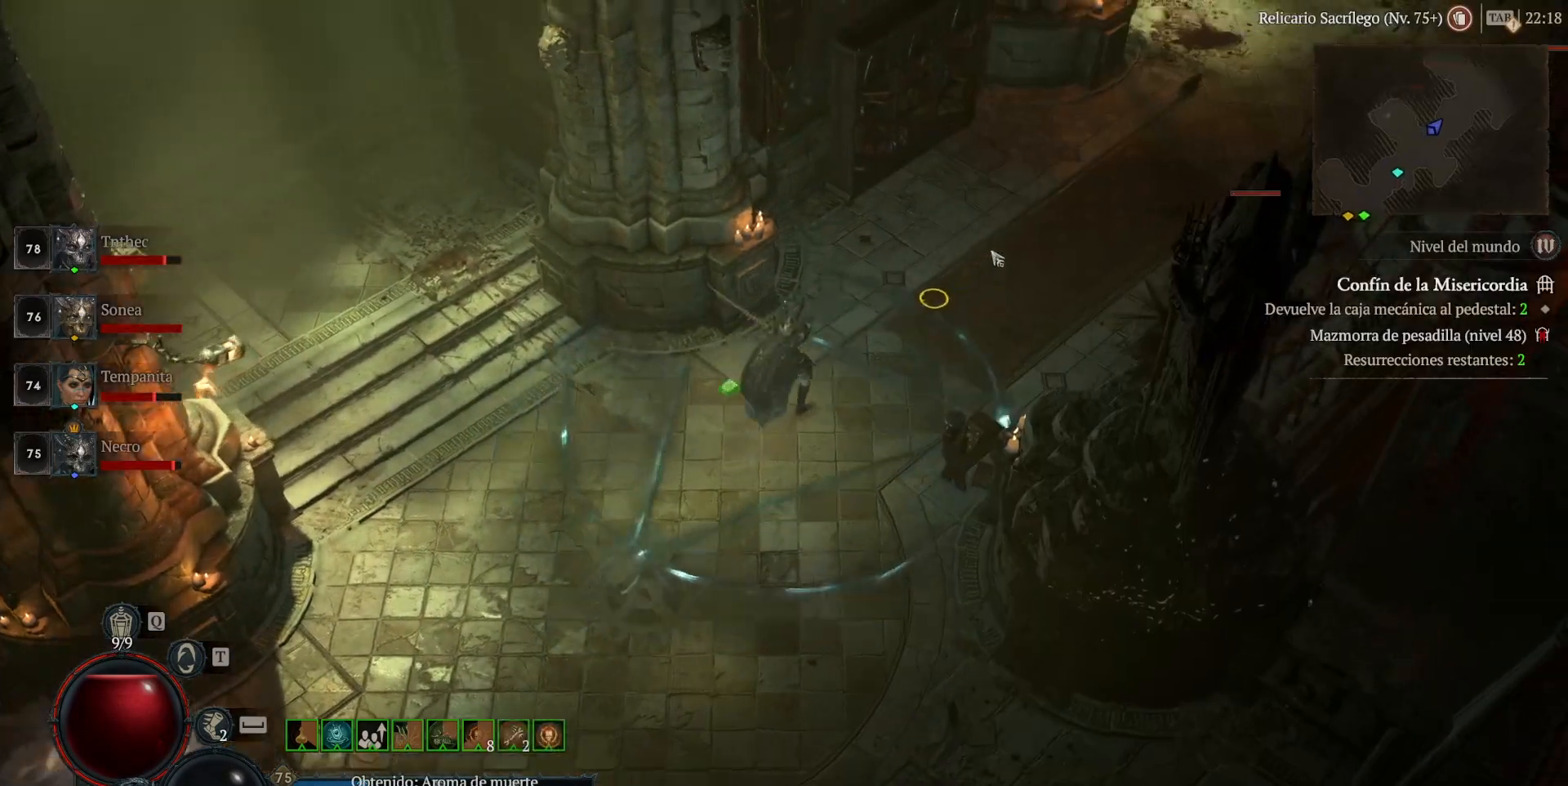
{"keys": [], "mouse": ["left"], "events": []}
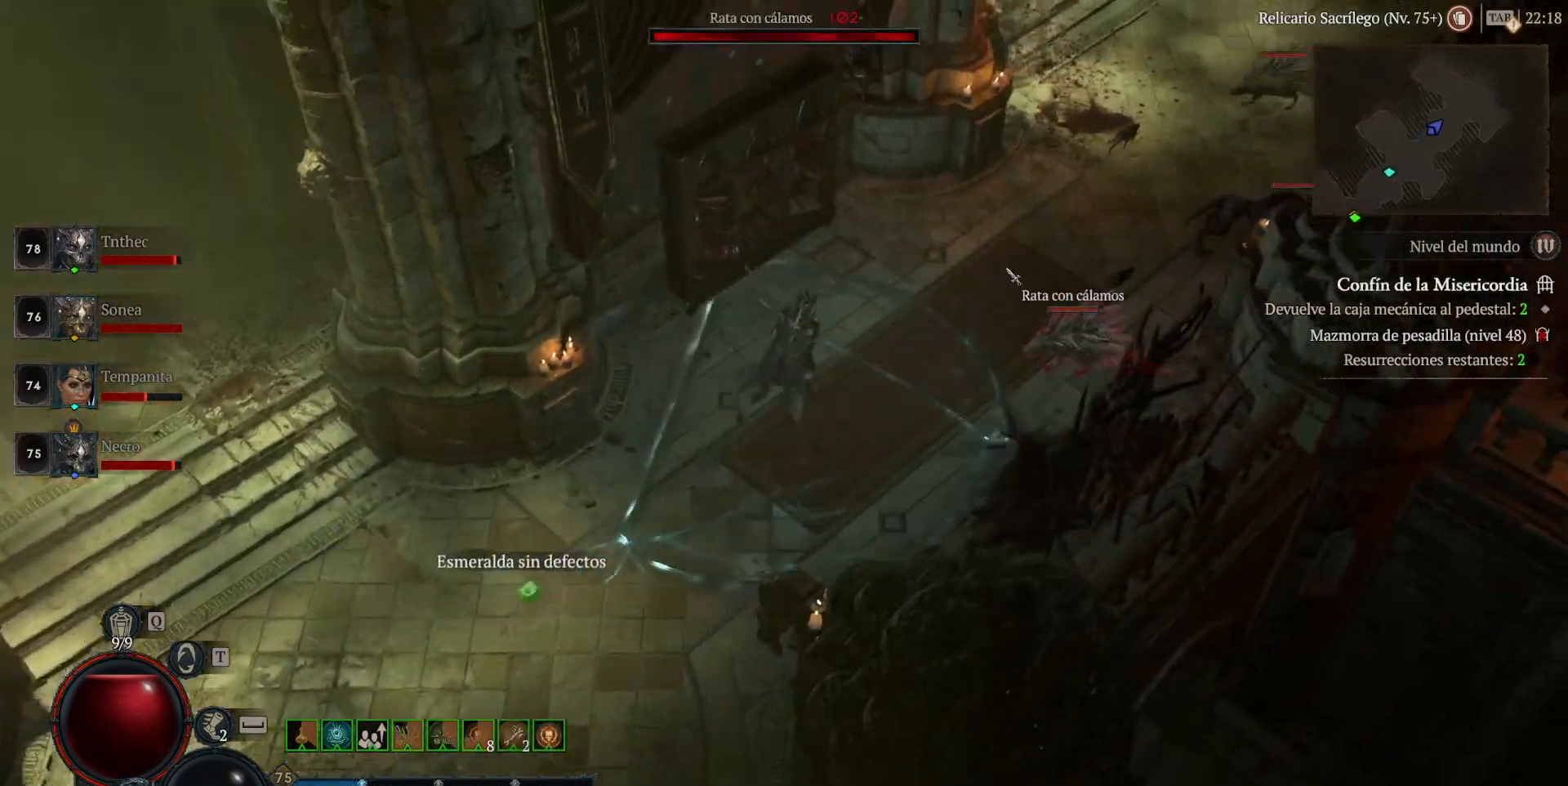
{"keys": ["shift"], "mouse": [], "events": [[480, "mouse_left", "up"], [520, "shift", "down"]]}
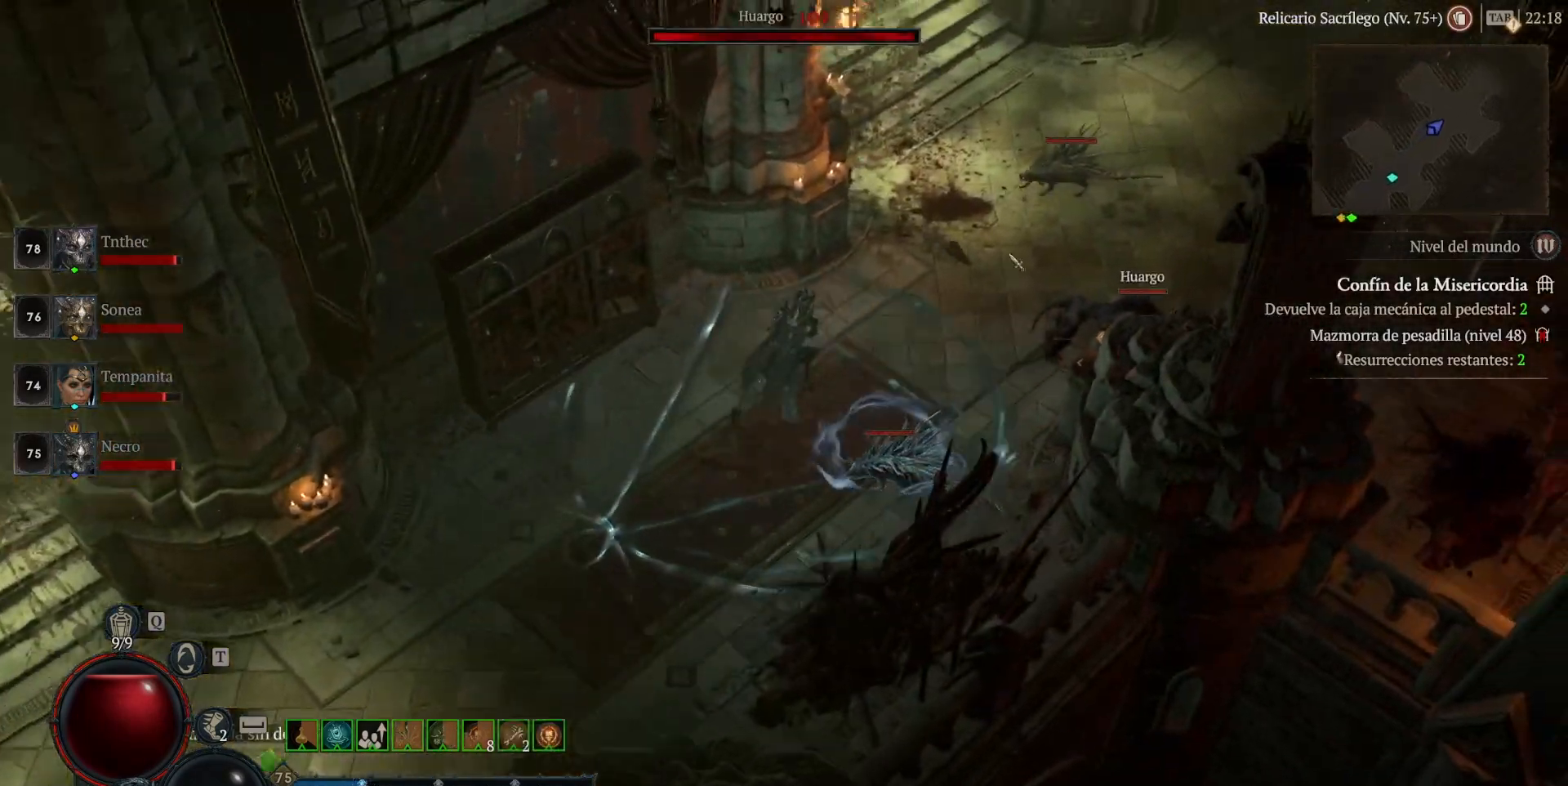
{"keys": [], "mouse": ["left"], "events": [[40, "mouse_right", "down"], [200, "mouse_right", "up"], [200, "shift", "up"], [280, "mouse_left", "down"]]}
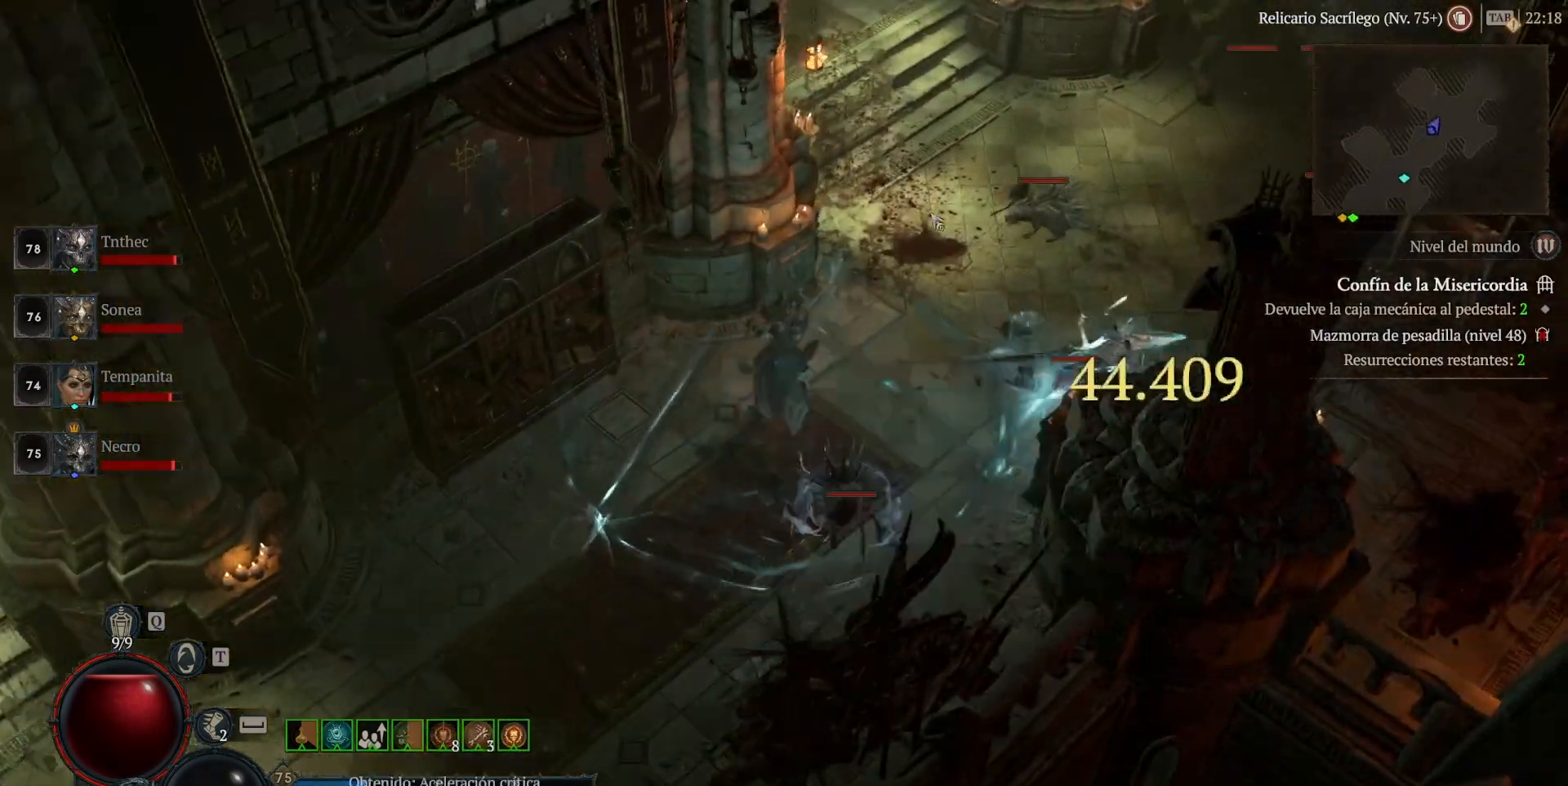
{"keys": [], "mouse": [], "events": [[160, "mouse_left", "up"], [280, "shift", "down"], [320, "mouse_right", "down"], [480, "mouse_right", "up"], [480, "shift", "up"]]}
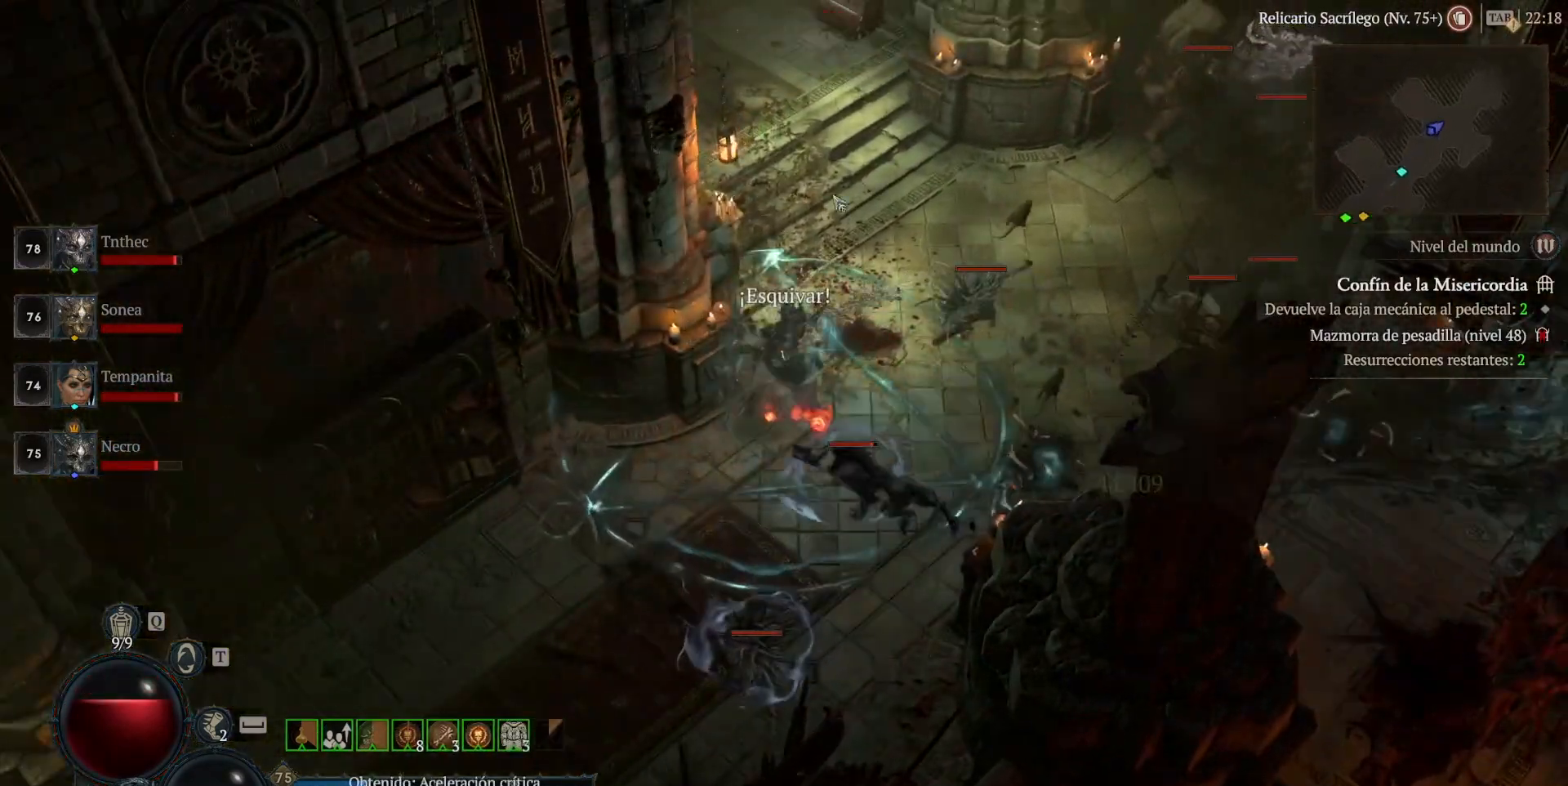
{"keys": [], "mouse": ["left"], "events": [[40, "mouse_left", "down"]]}
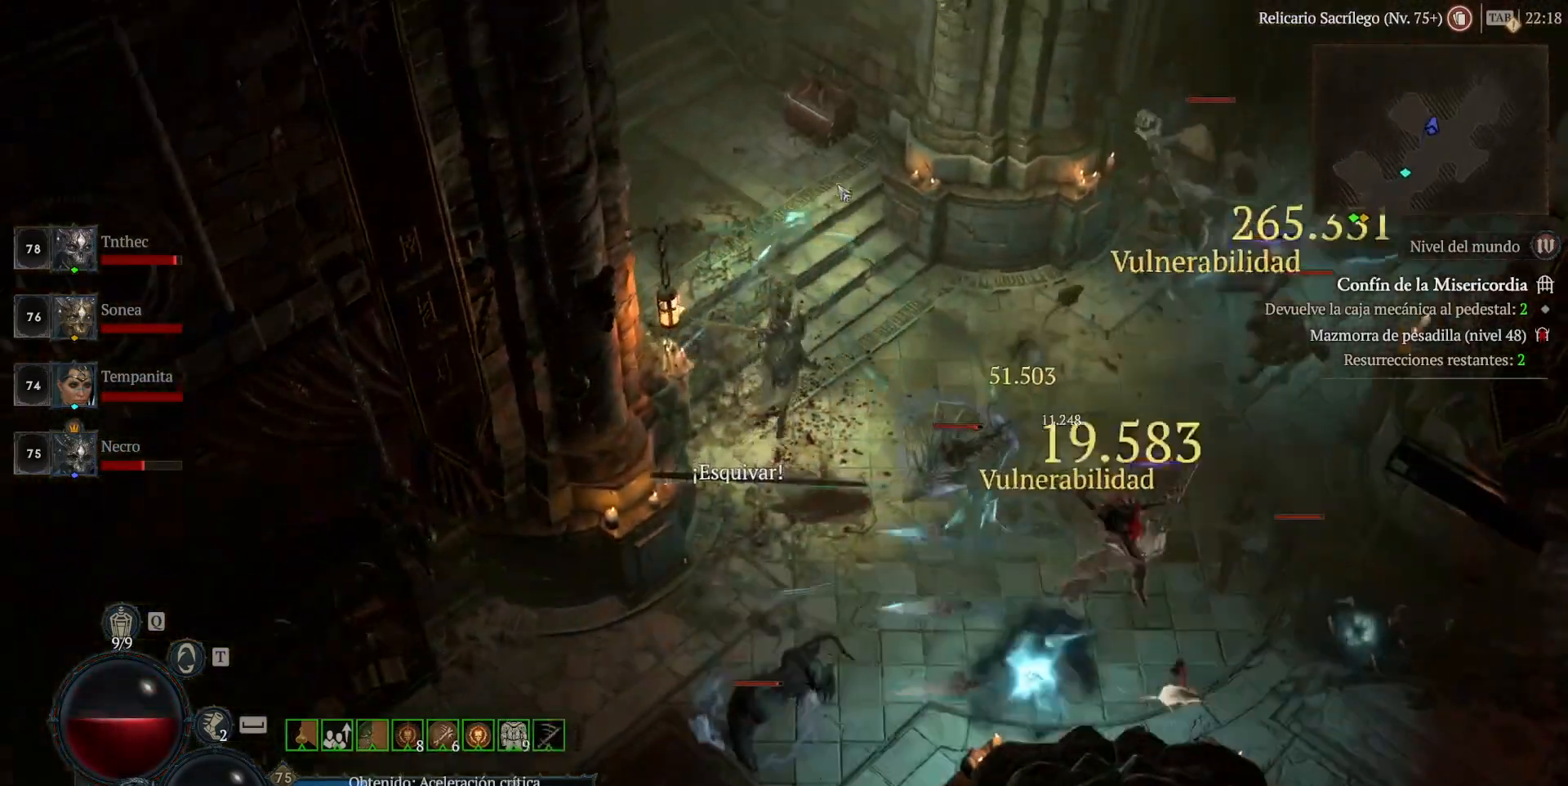
{"keys": [], "mouse": ["left"], "events": [[360, "mouse_left", "up"], [520, "mouse_left", "down"]]}
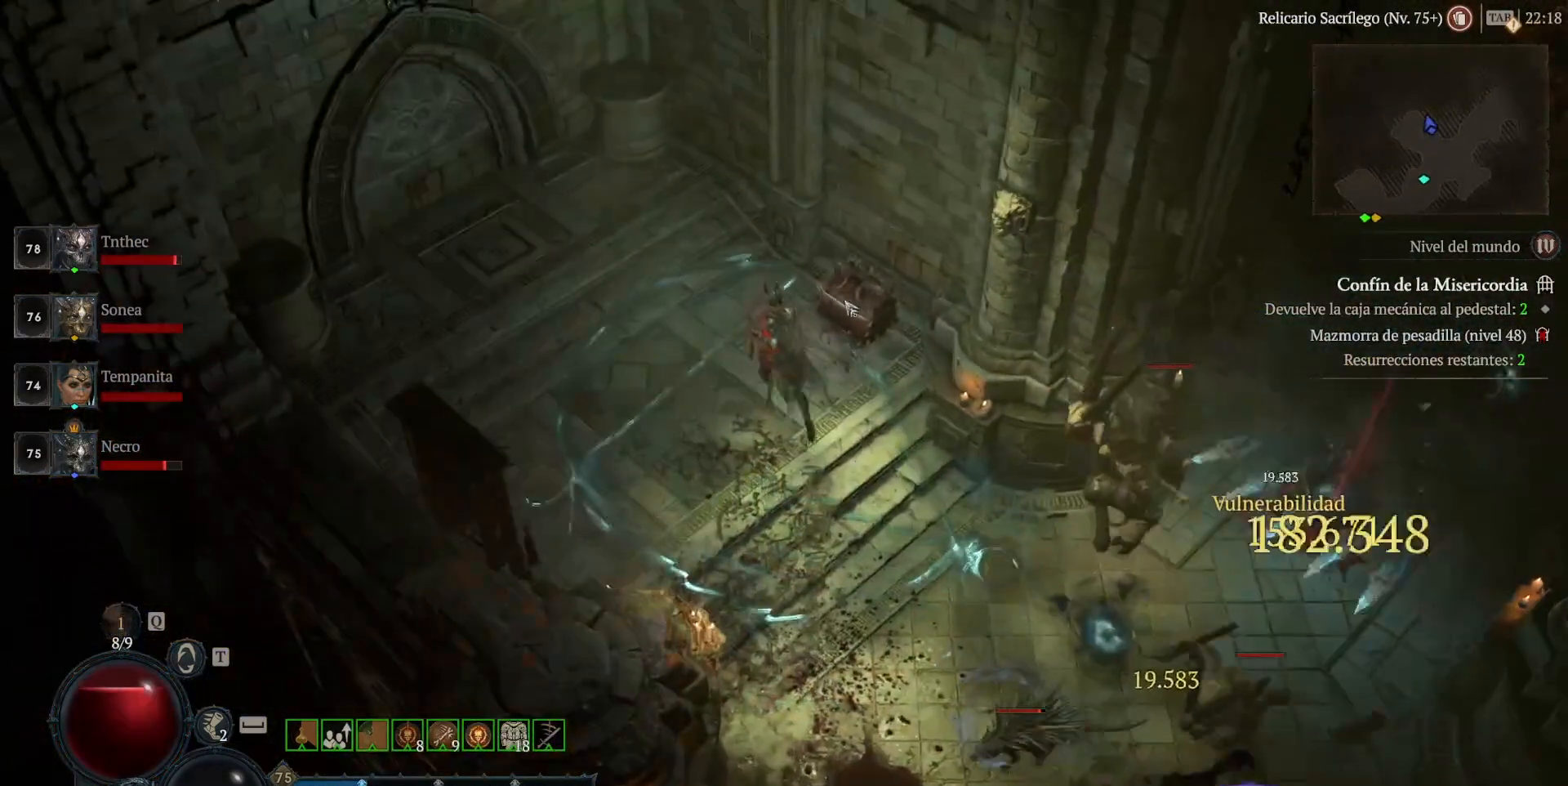
{"keys": [], "mouse": ["left"], "events": [[160, "mouse_left", "up"], [280, "mouse_left", "down"]]}
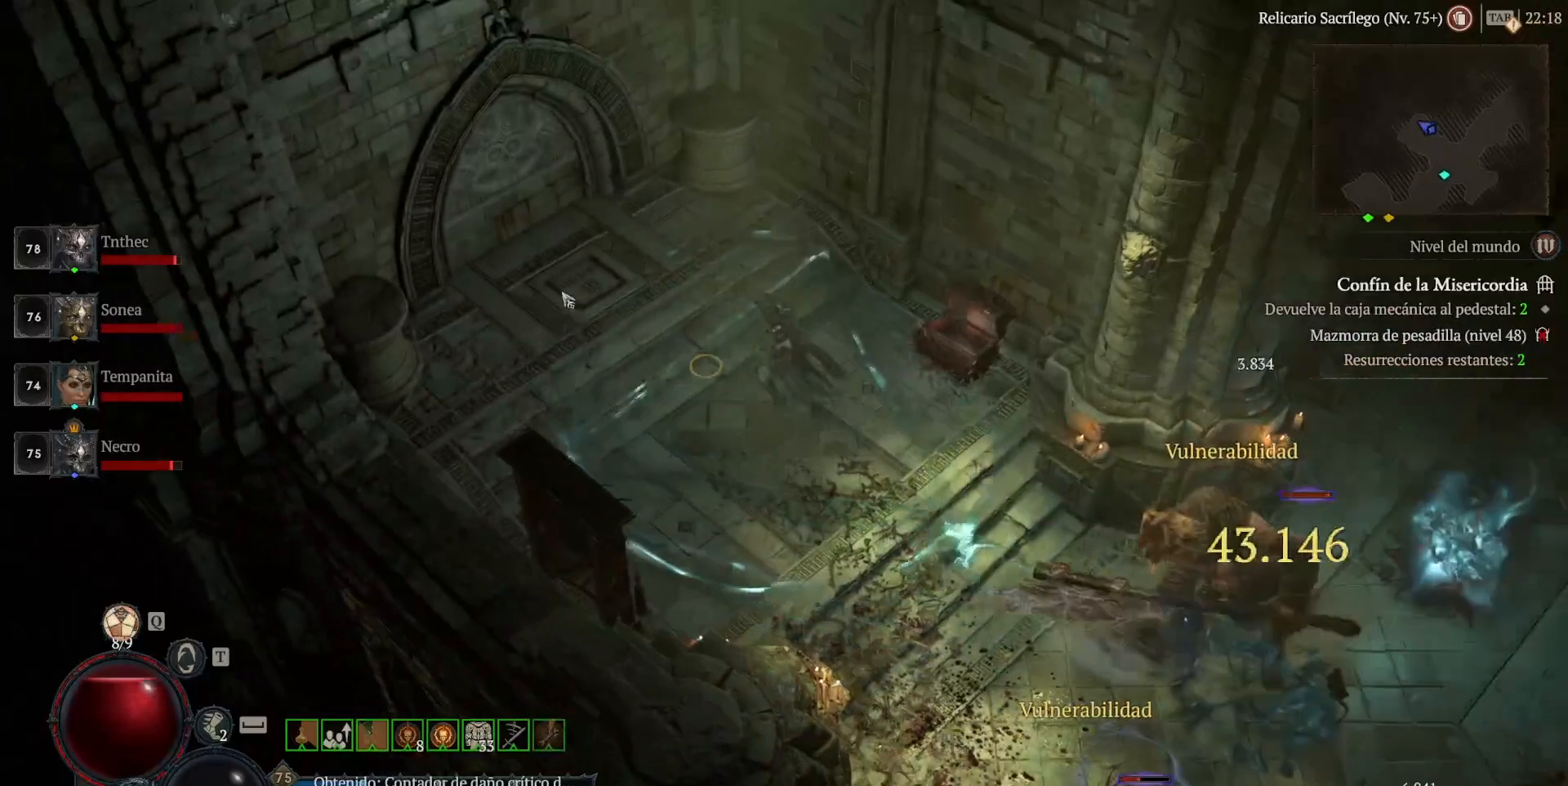
{"keys": [], "mouse": ["left"], "events": [[40, "mouse_left", "up"], [200, "shift", "down"], [240, "mouse_right", "down"], [320, "mouse_right", "up"], [360, "shift", "up"], [480, "mouse_left", "down"]]}
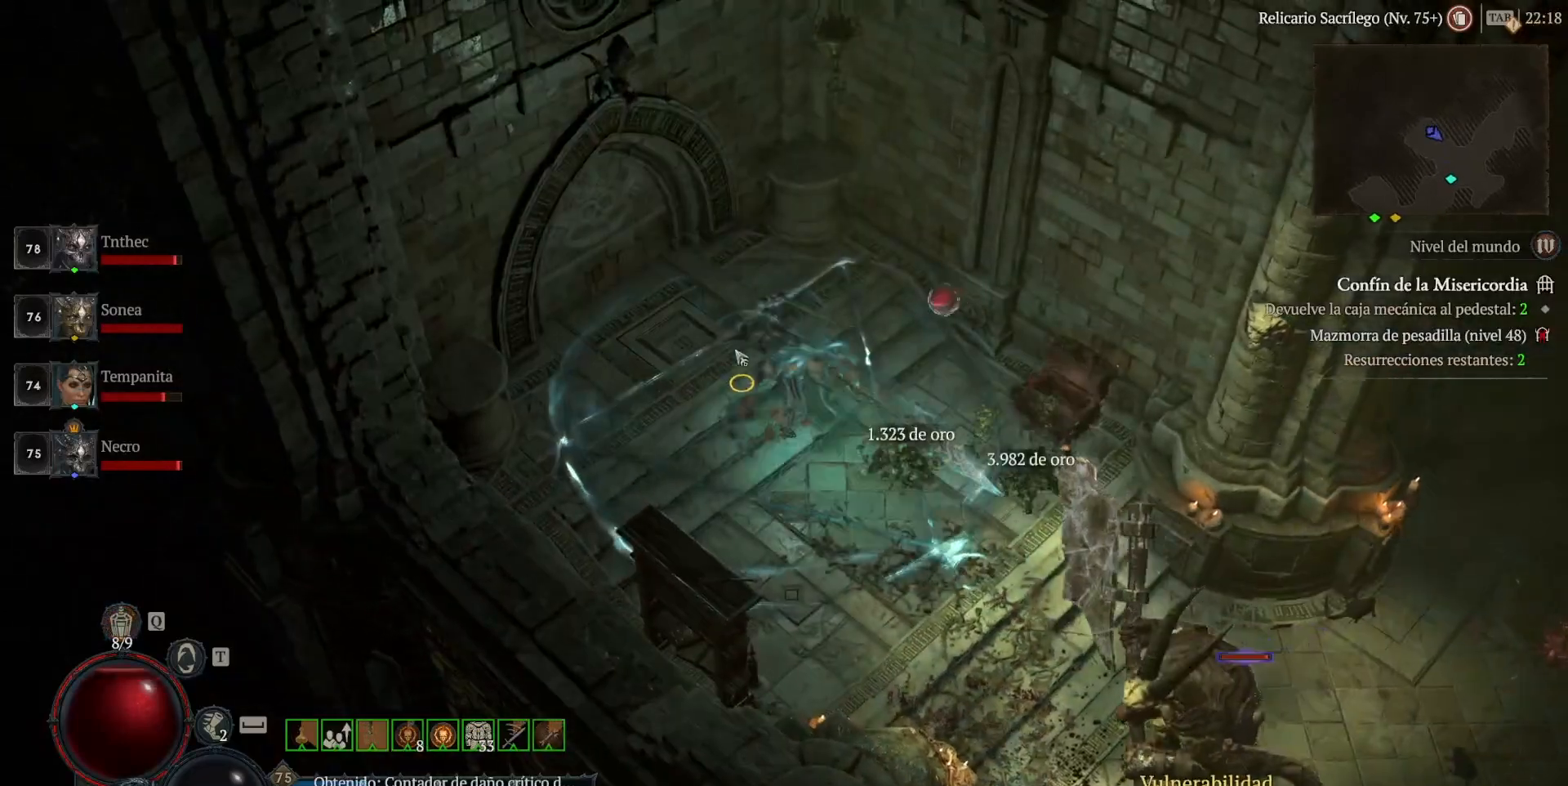
{"keys": ["shift"], "mouse": [], "events": [[80, "mouse_left", "up"], [200, "shift", "down"], [240, "mouse_right", "down"], [360, "mouse_right", "up"]]}
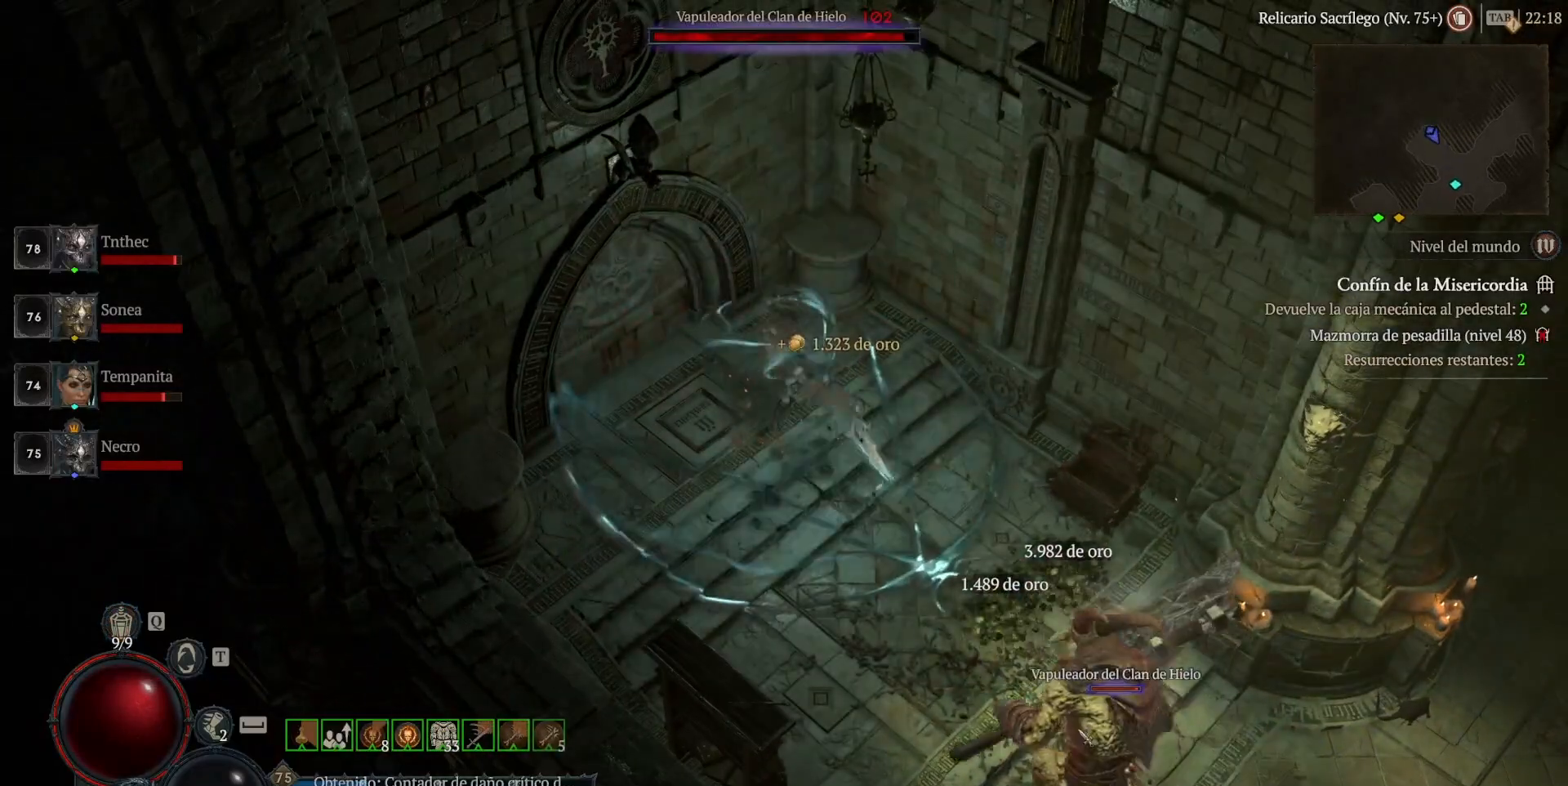
{"keys": ["shift"], "mouse": ["right"], "events": [[40, "mouse_right", "down"], [120, "mouse_right", "up"], [280, "mouse_right", "down"], [360, "mouse_right", "up"], [480, "mouse_right", "down"]]}
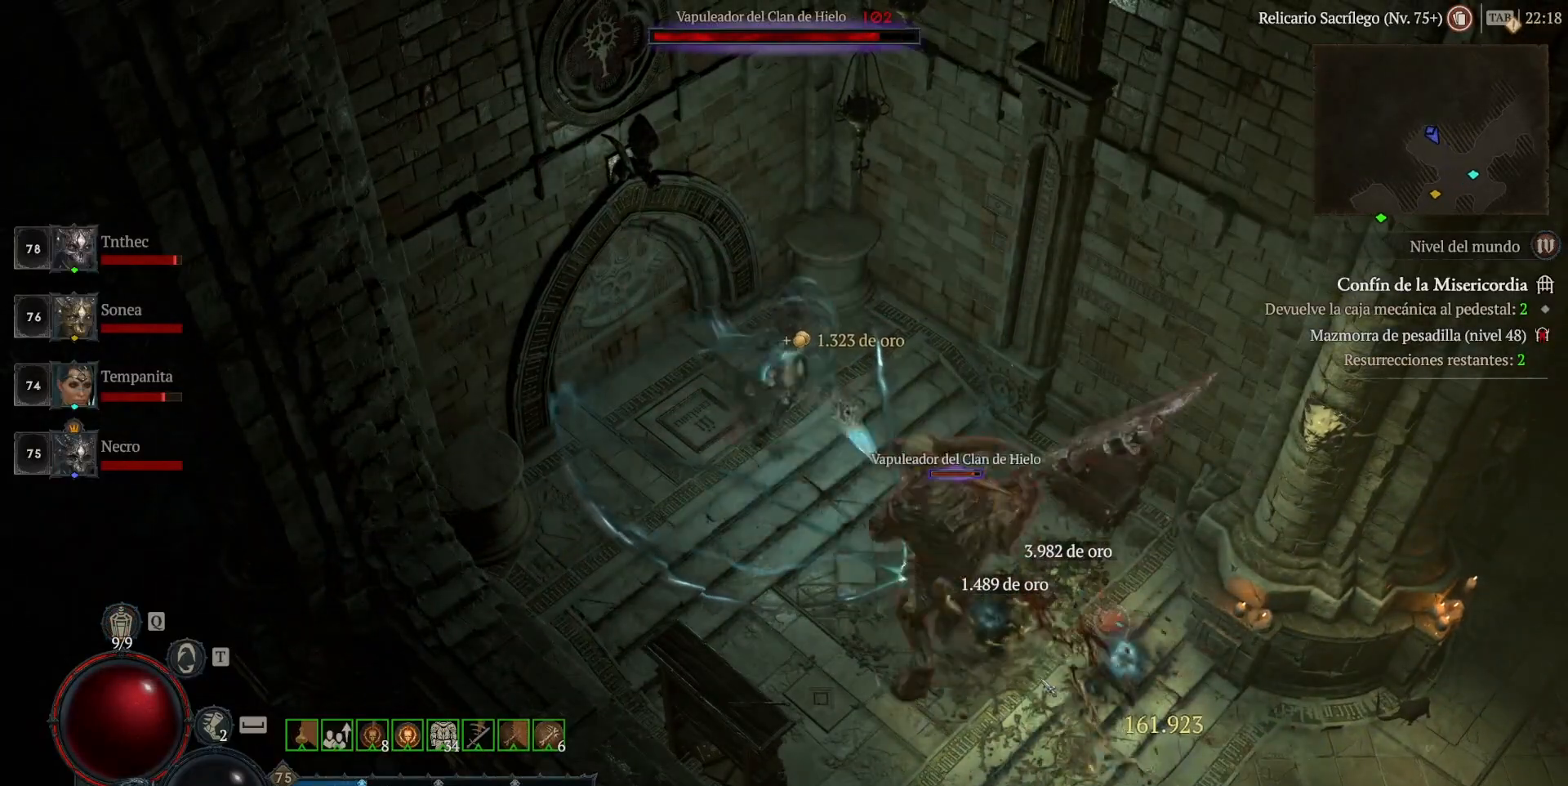
{"keys": ["shift"], "mouse": ["right"], "events": [[80, "mouse_right", "up"], [160, "mouse_right", "down"], [320, "mouse_right", "up"], [360, "mouse_right", "down"]]}
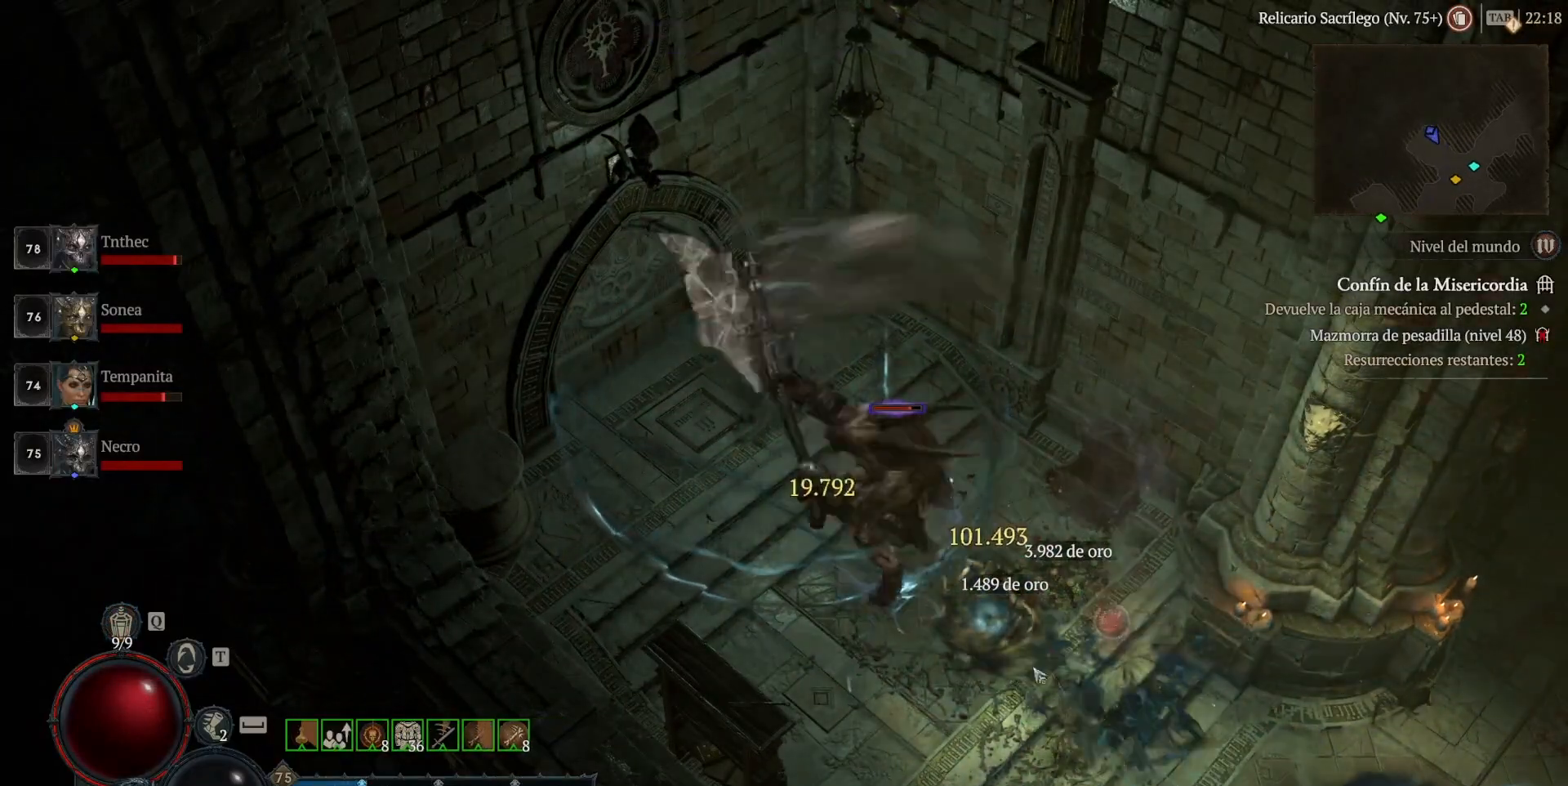
{"keys": [], "mouse": ["left"], "events": [[40, "mouse_right", "up"], [40, "shift", "up"], [120, "mouse_left", "down"], [120, "space", "down"], [200, "space", "up"]]}
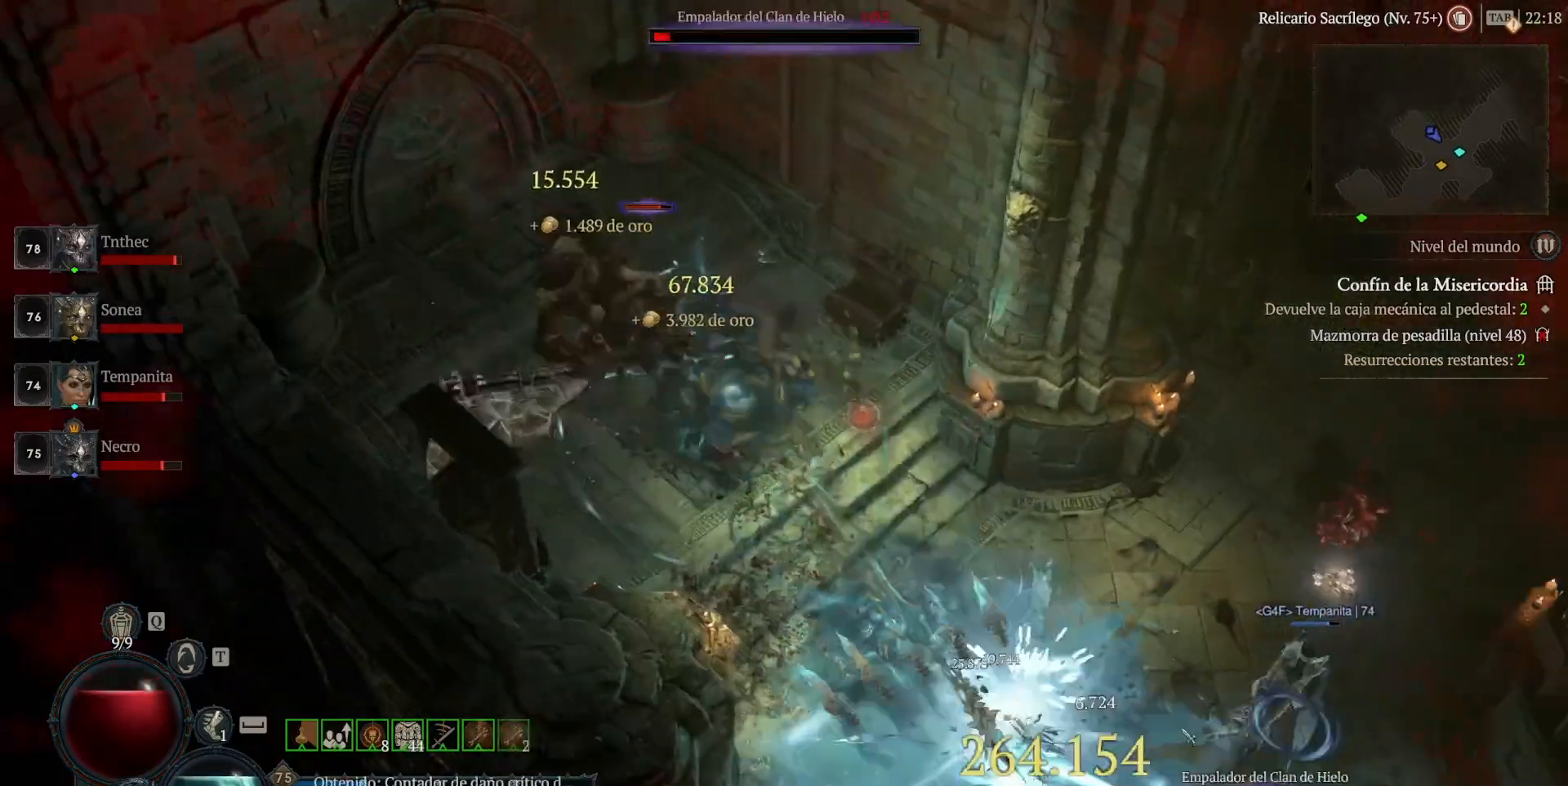
{"keys": [], "mouse": ["left"], "events": []}
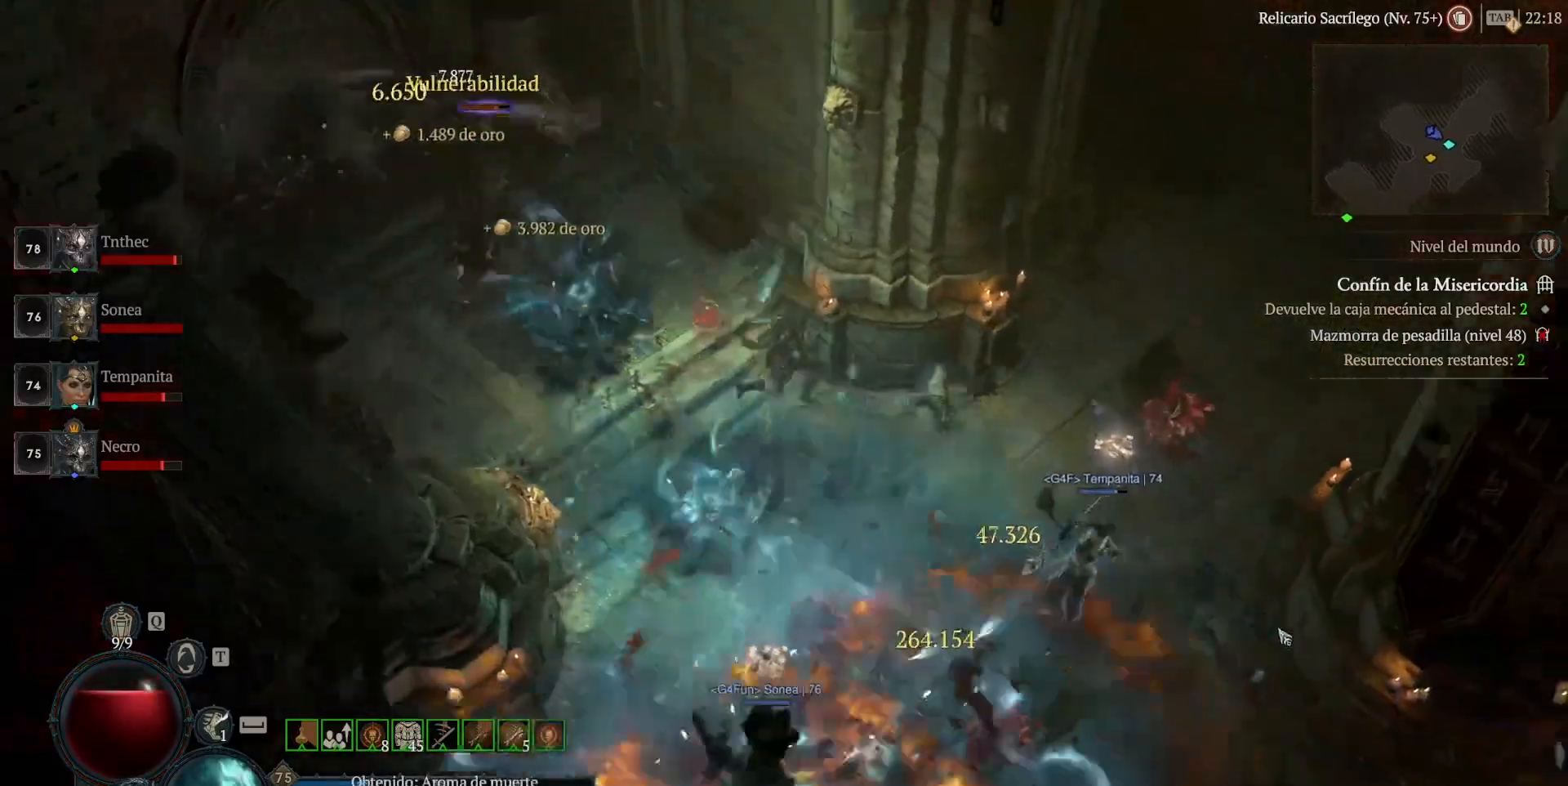
{"keys": [], "mouse": ["left"], "events": []}
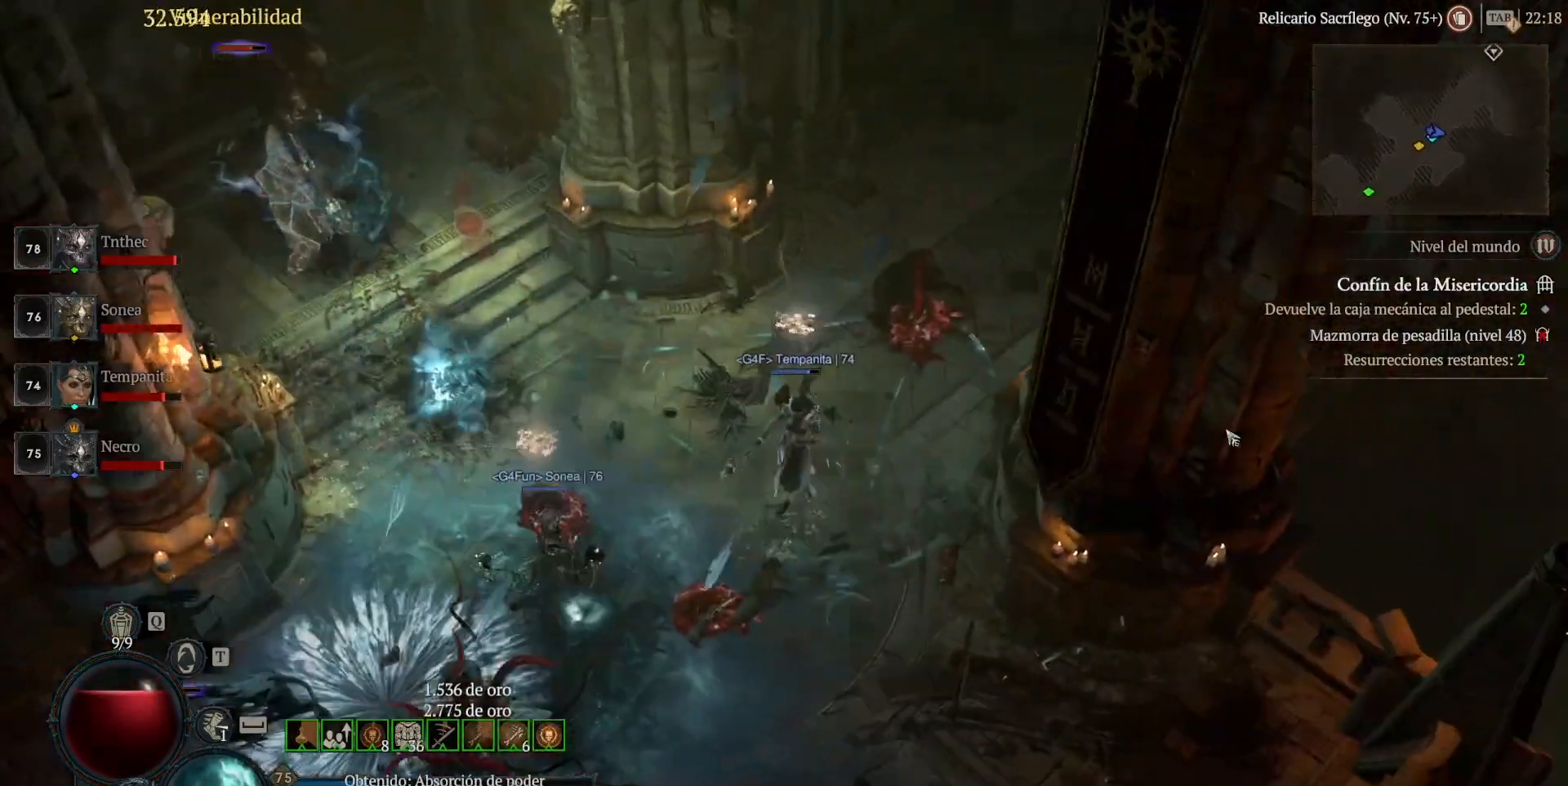
{"keys": [], "mouse": ["left"], "events": []}
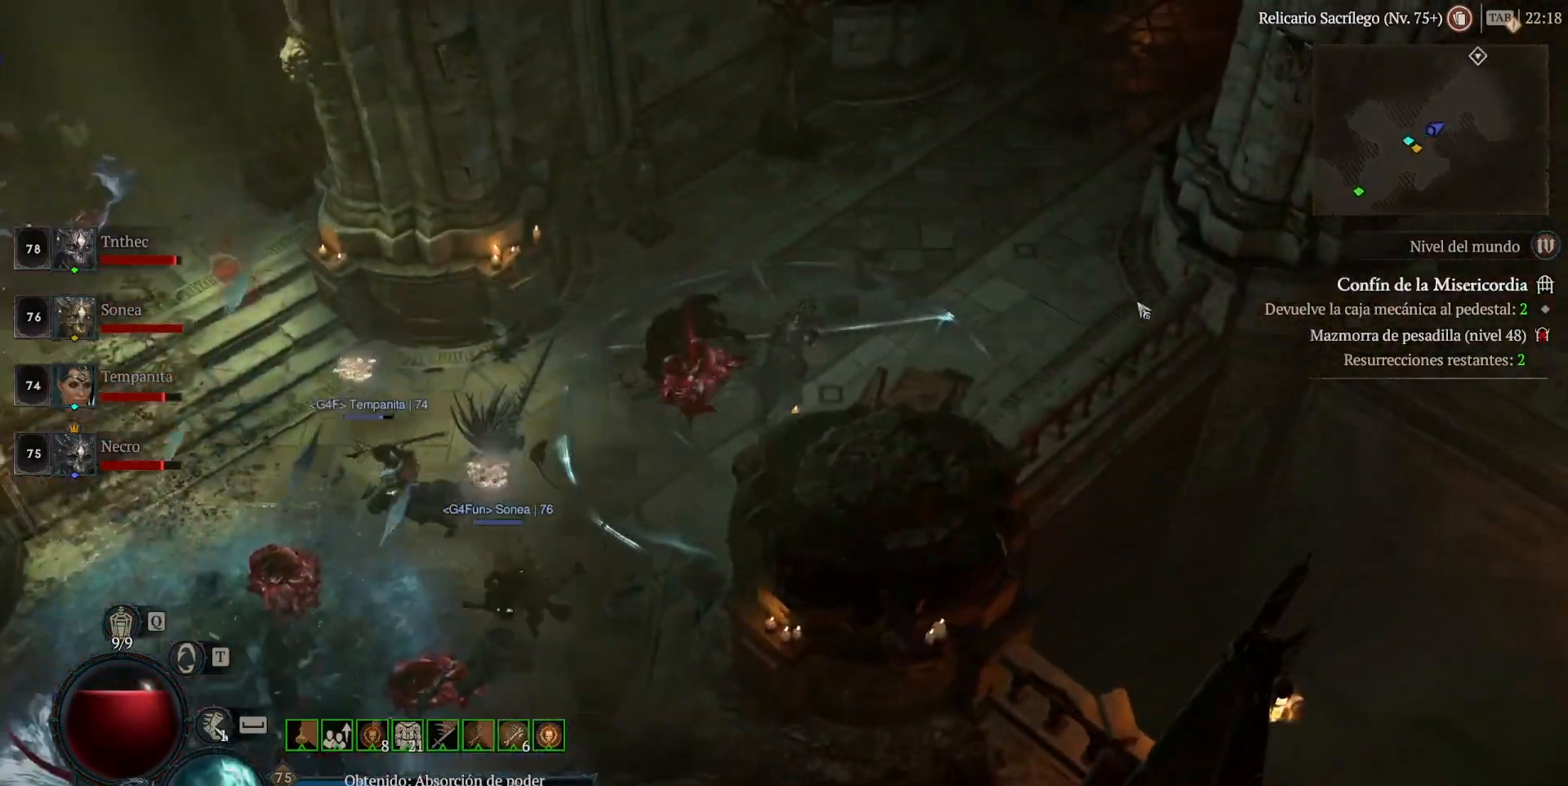
{"keys": [], "mouse": ["left"], "events": []}
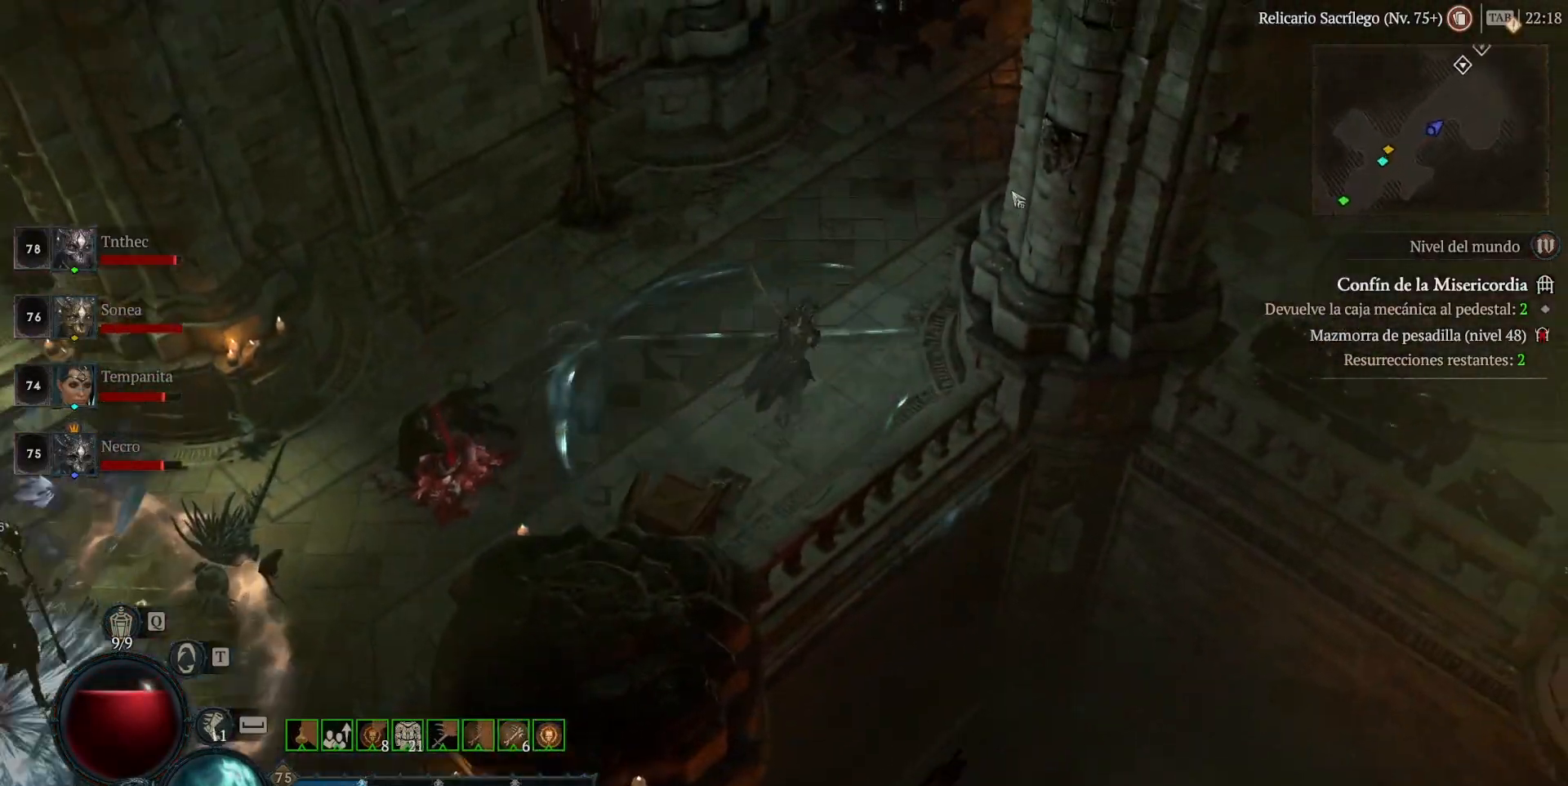
{"keys": [], "mouse": ["left"], "events": []}
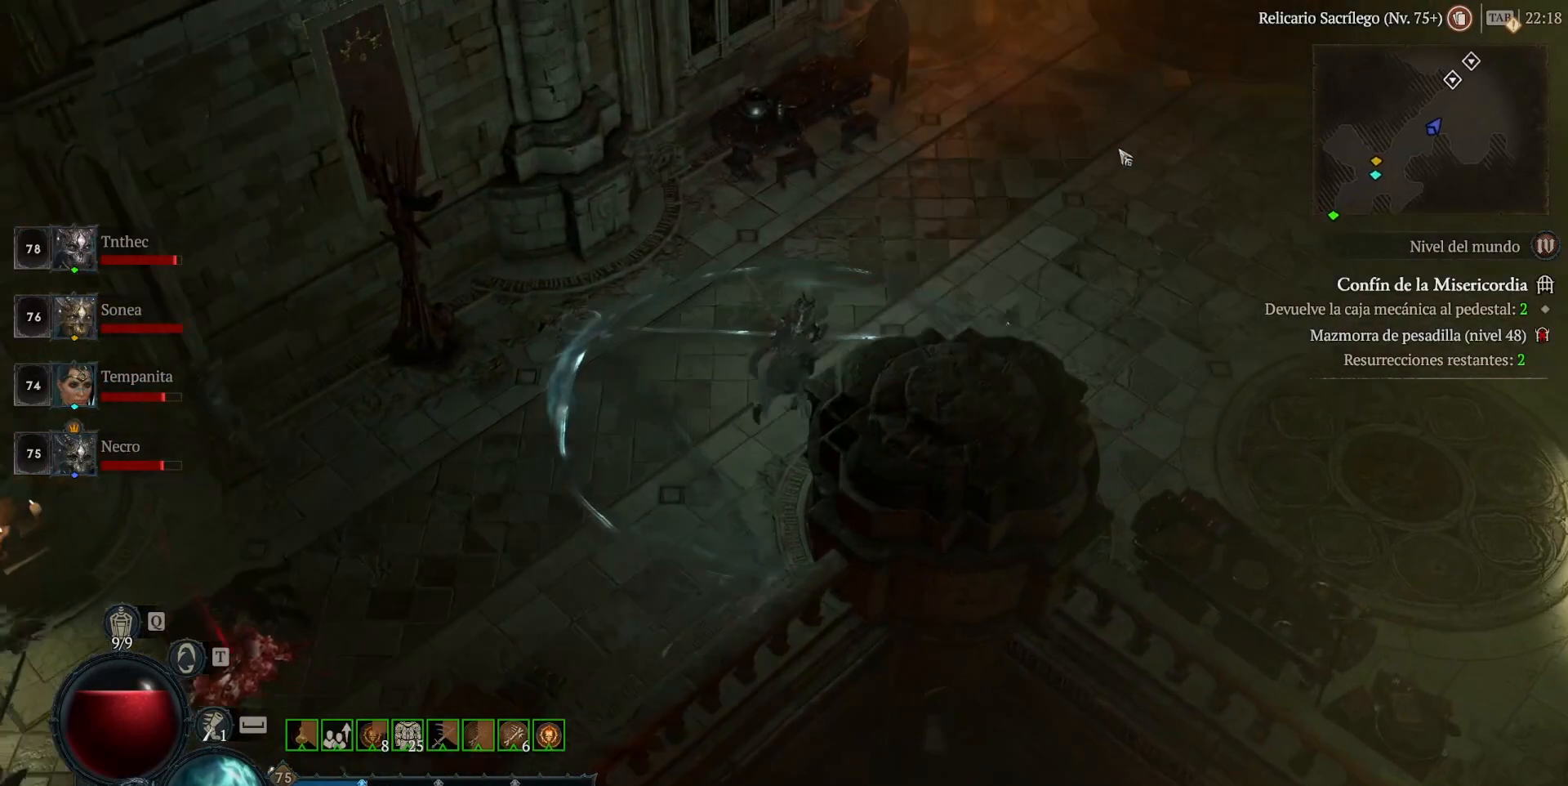
{"keys": [], "mouse": ["left"], "events": []}
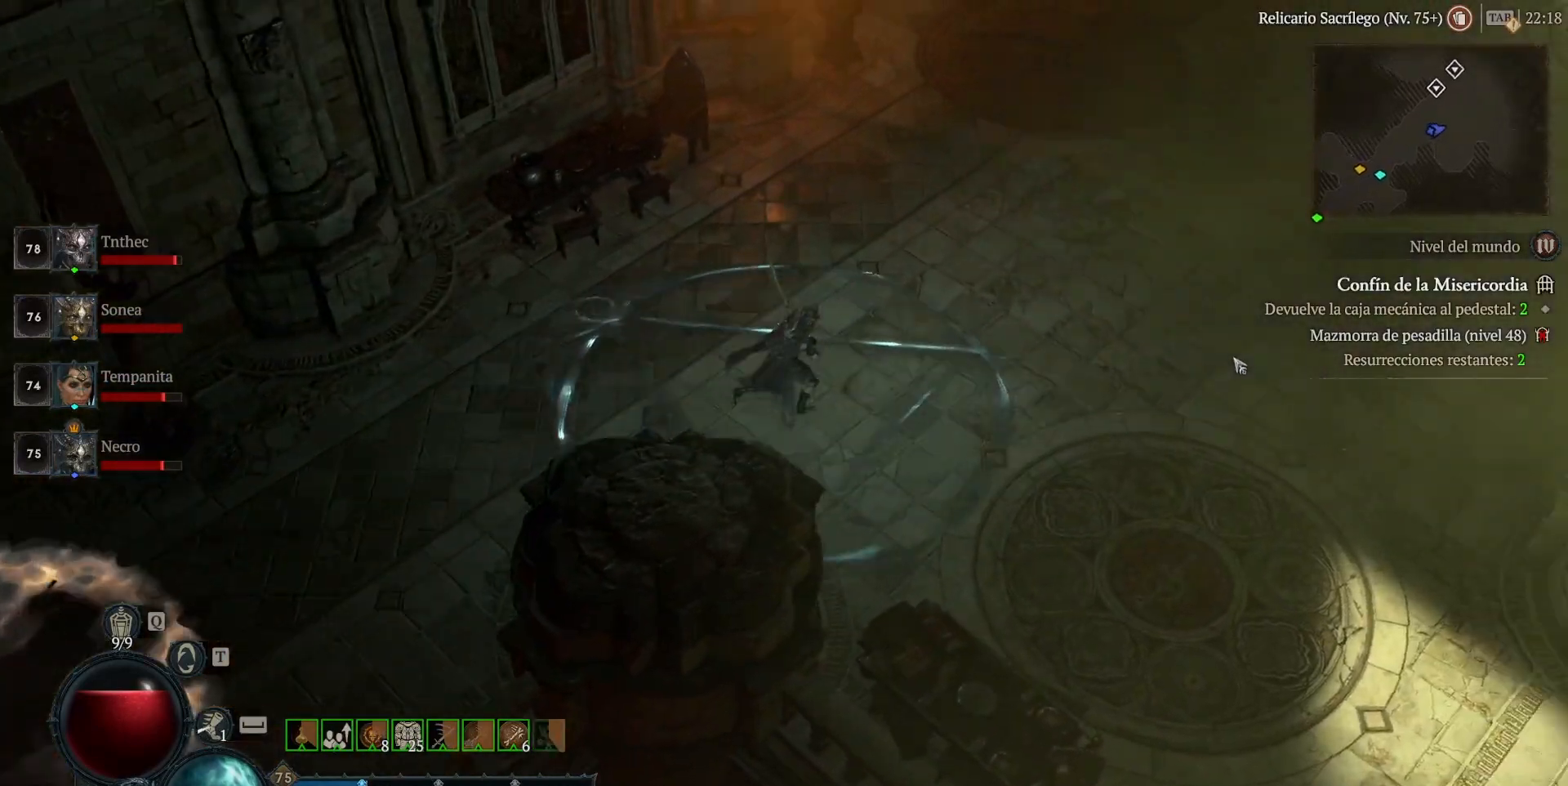
{"keys": [], "mouse": ["left"], "events": []}
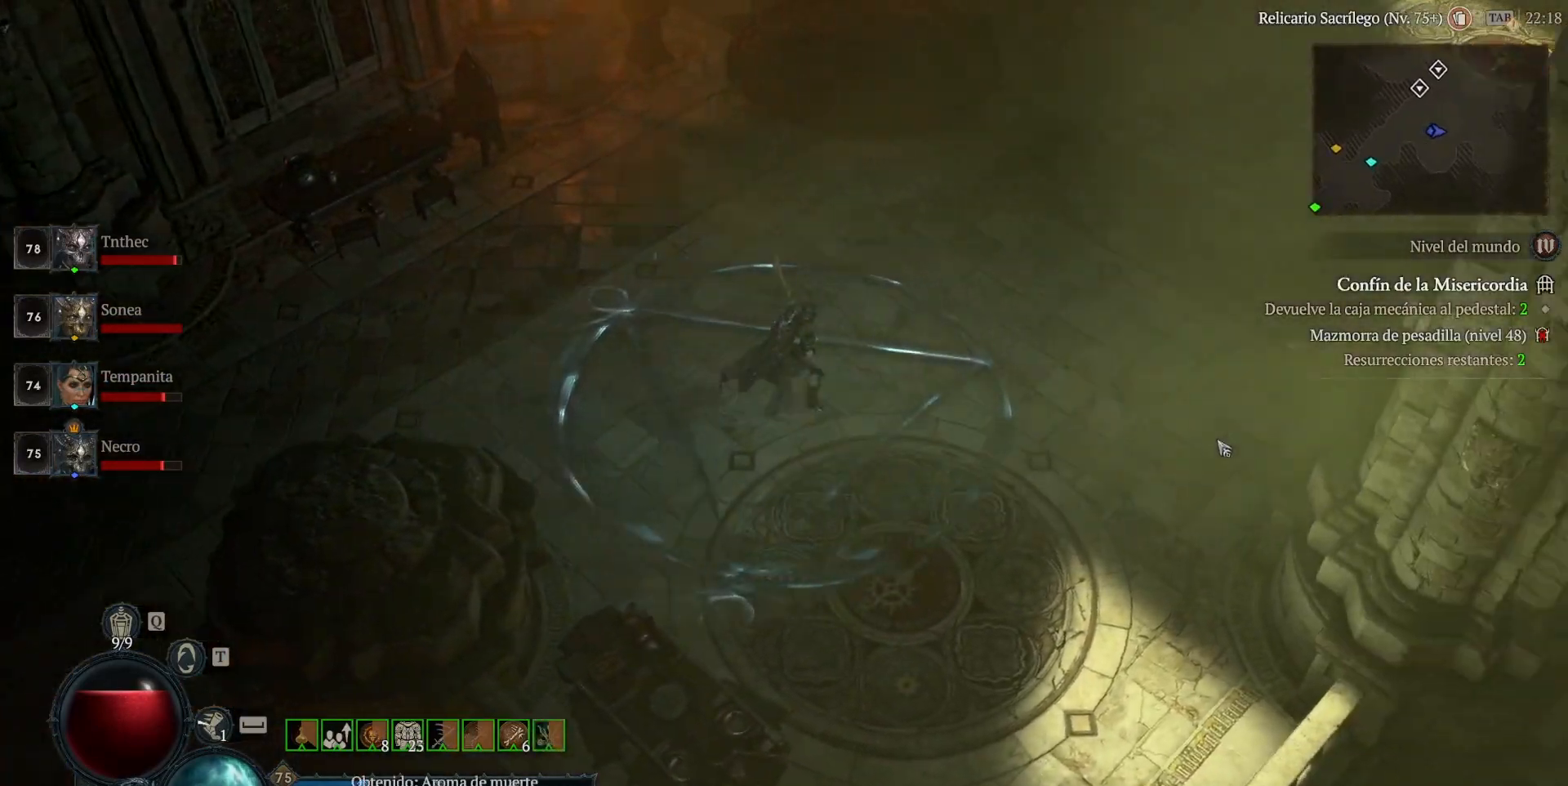
{"keys": [], "mouse": ["left"], "events": []}
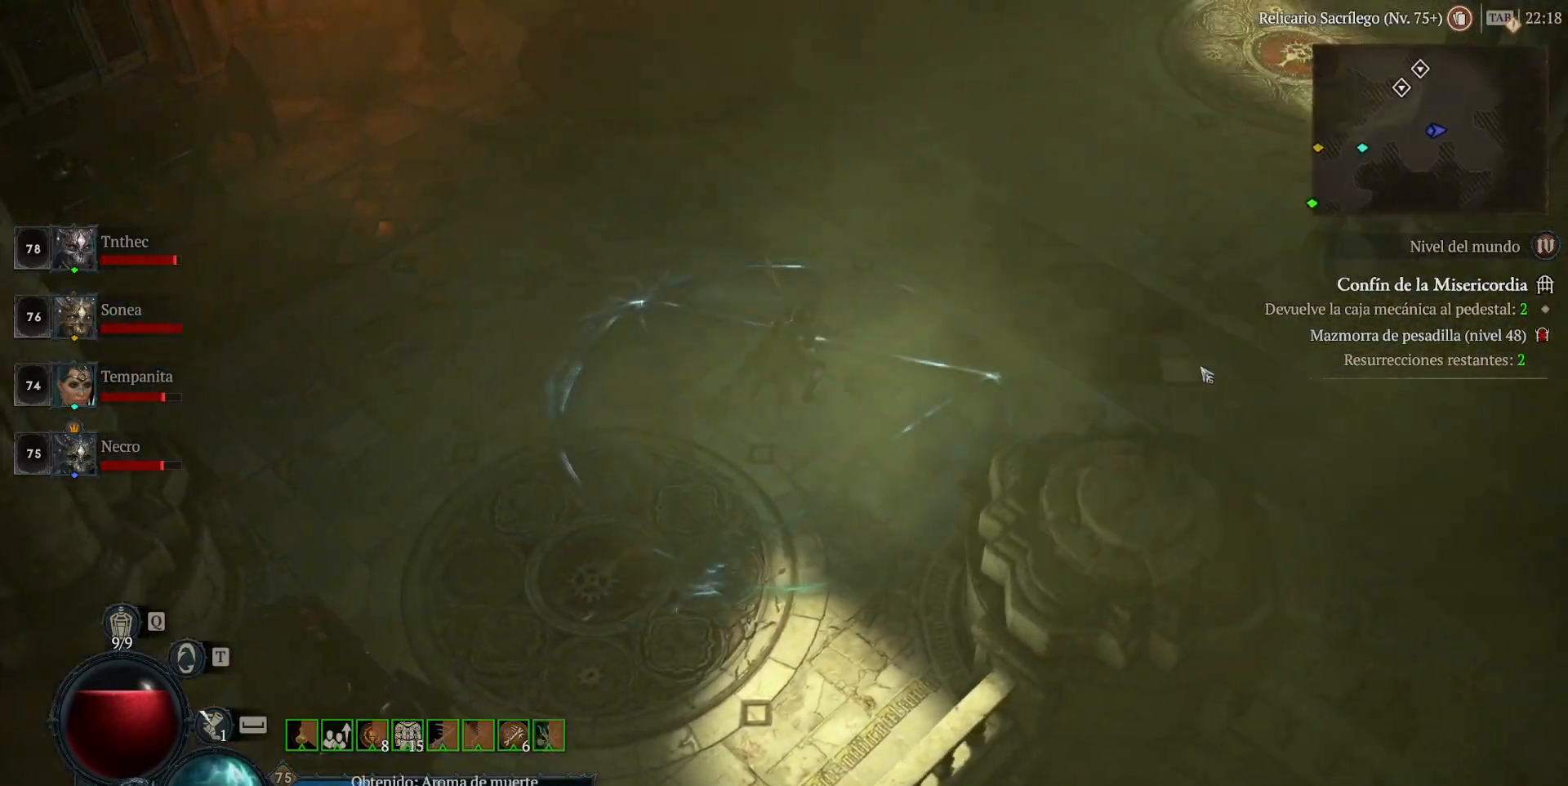
{"keys": [], "mouse": ["left"], "events": []}
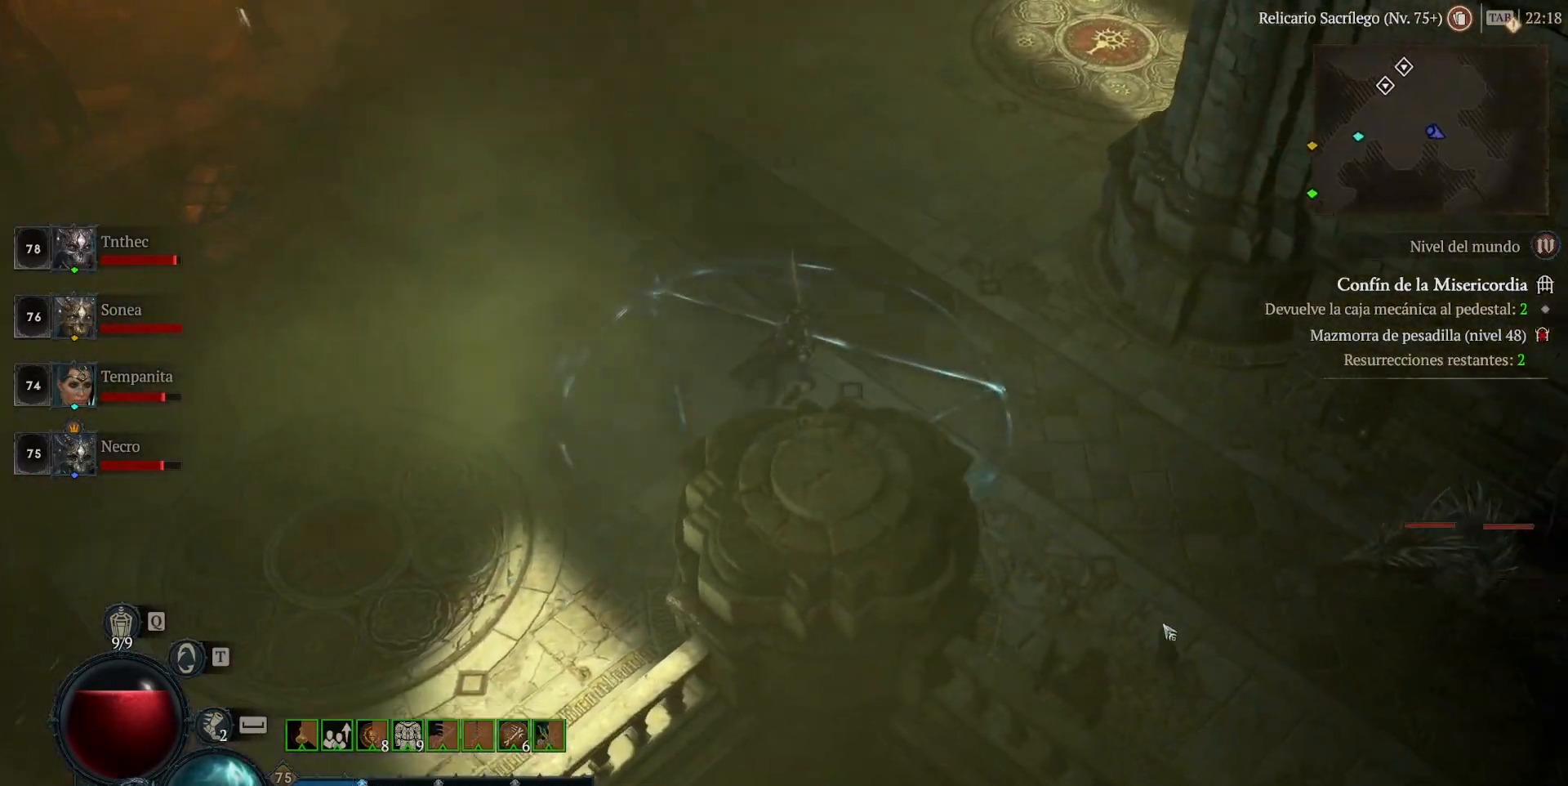
{"keys": ["shift"], "mouse": ["right"], "events": [[320, "mouse_left", "up"], [400, "mouse_right", "down"], [400, "shift", "down"]]}
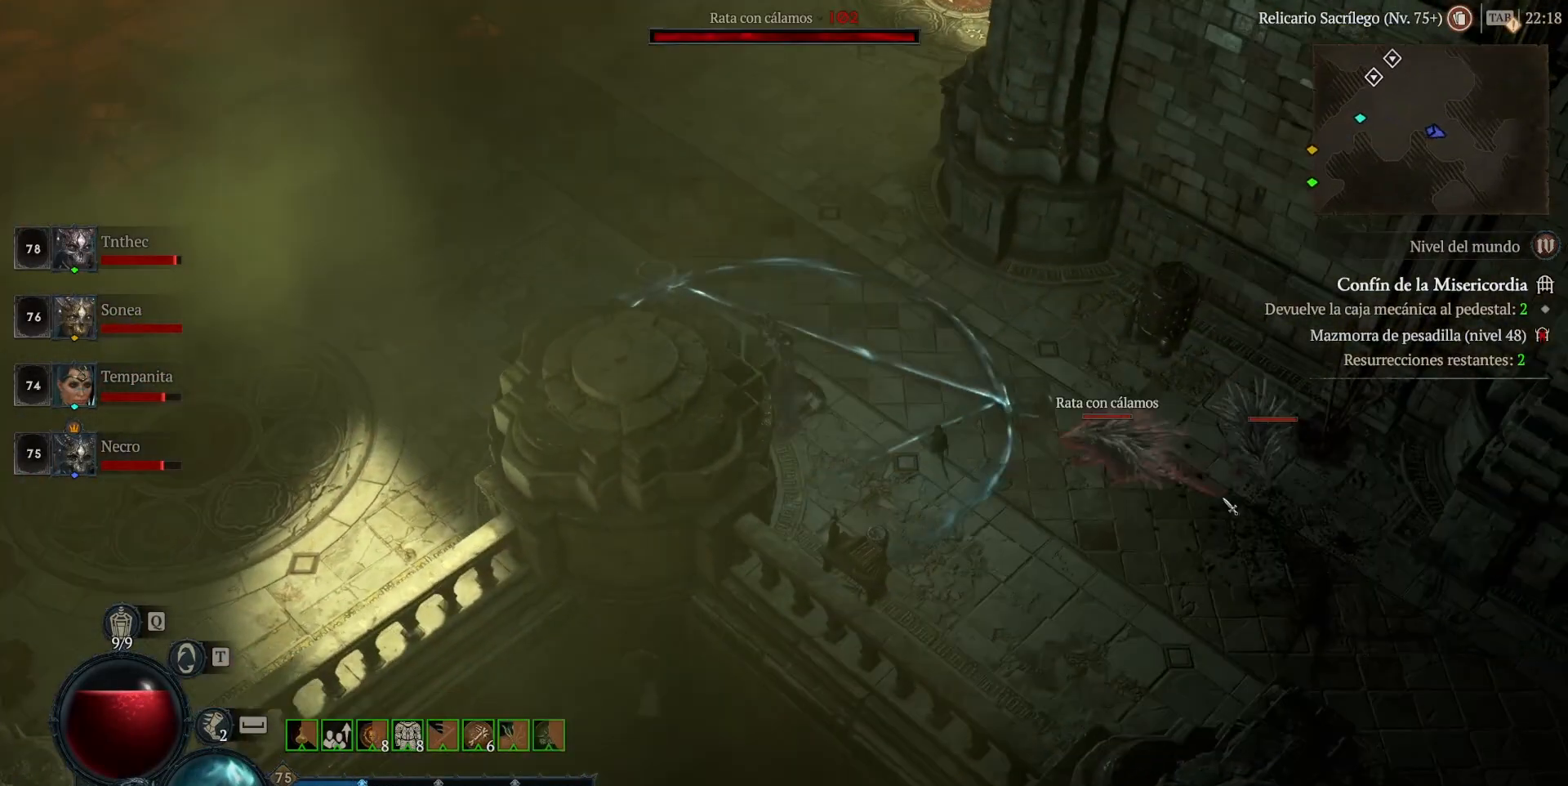
{"keys": ["shift"], "mouse": ["right"], "events": [[40, "mouse_right", "up"], [40, "shift", "up"], [160, "mouse_left", "down"], [320, "mouse_left", "up"], [360, "shift", "down"], [480, "mouse_right", "down"]]}
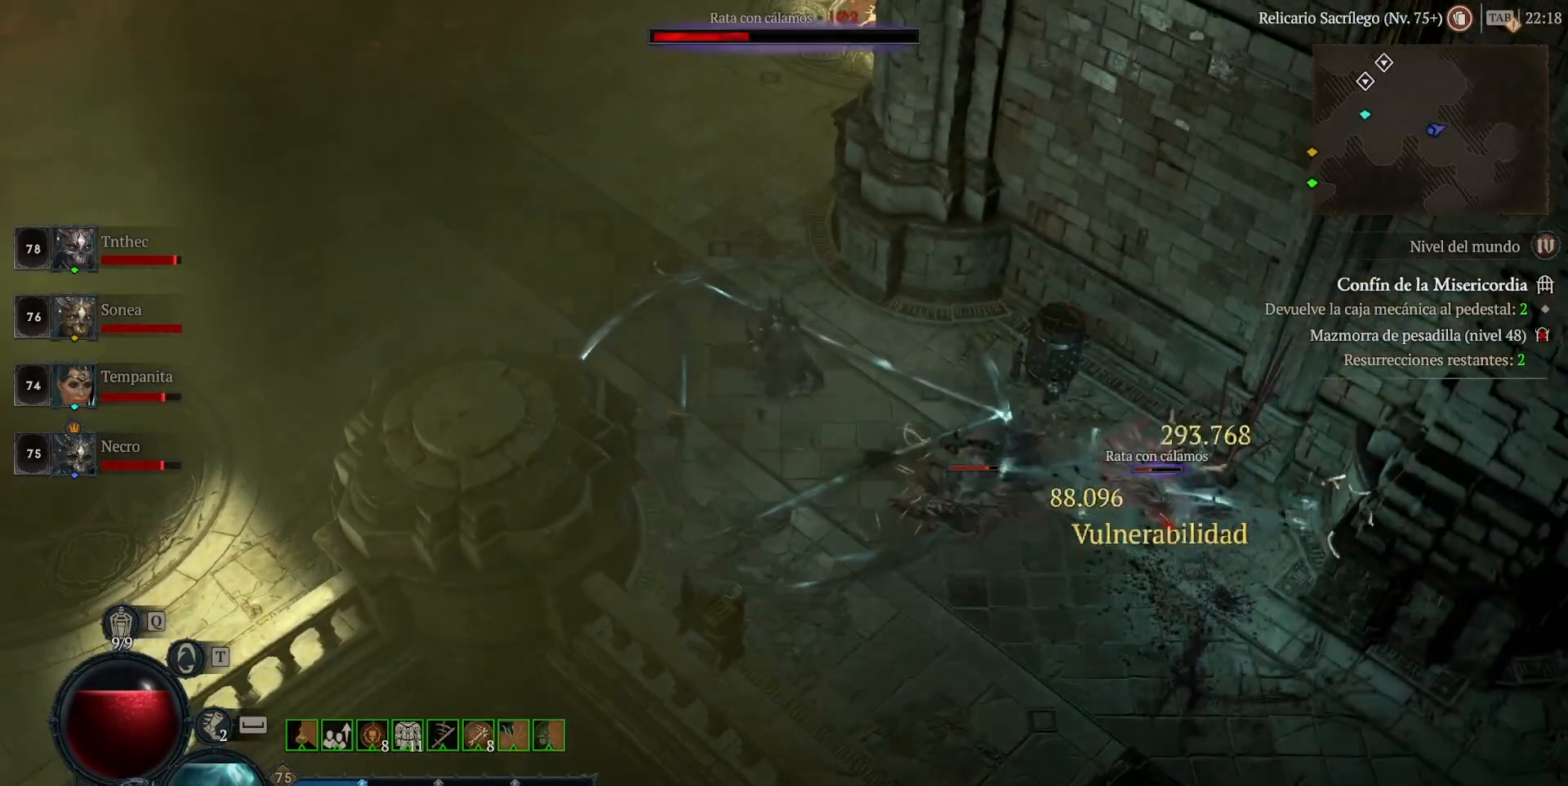
{"keys": [], "mouse": ["right"], "events": [[40, "shift", "up"], [80, "mouse_right", "up"], [160, "mouse_left", "down"], [280, "mouse_left", "up"], [360, "shift", "down"], [440, "mouse_right", "down"], [480, "shift", "up"]]}
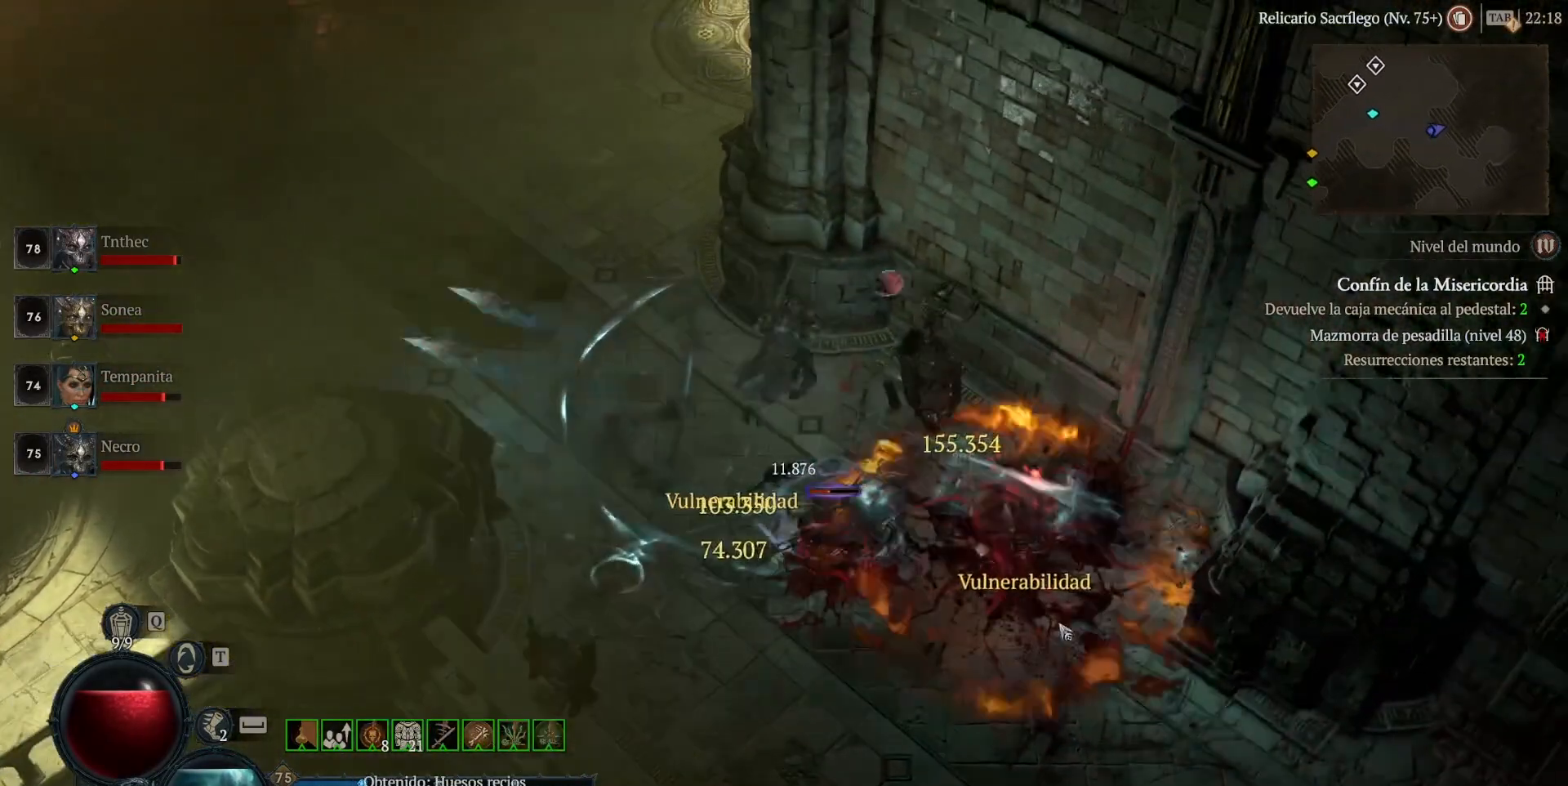
{"keys": [], "mouse": ["left"], "events": [[40, "mouse_right", "up"], [160, "mouse_left", "down"]]}